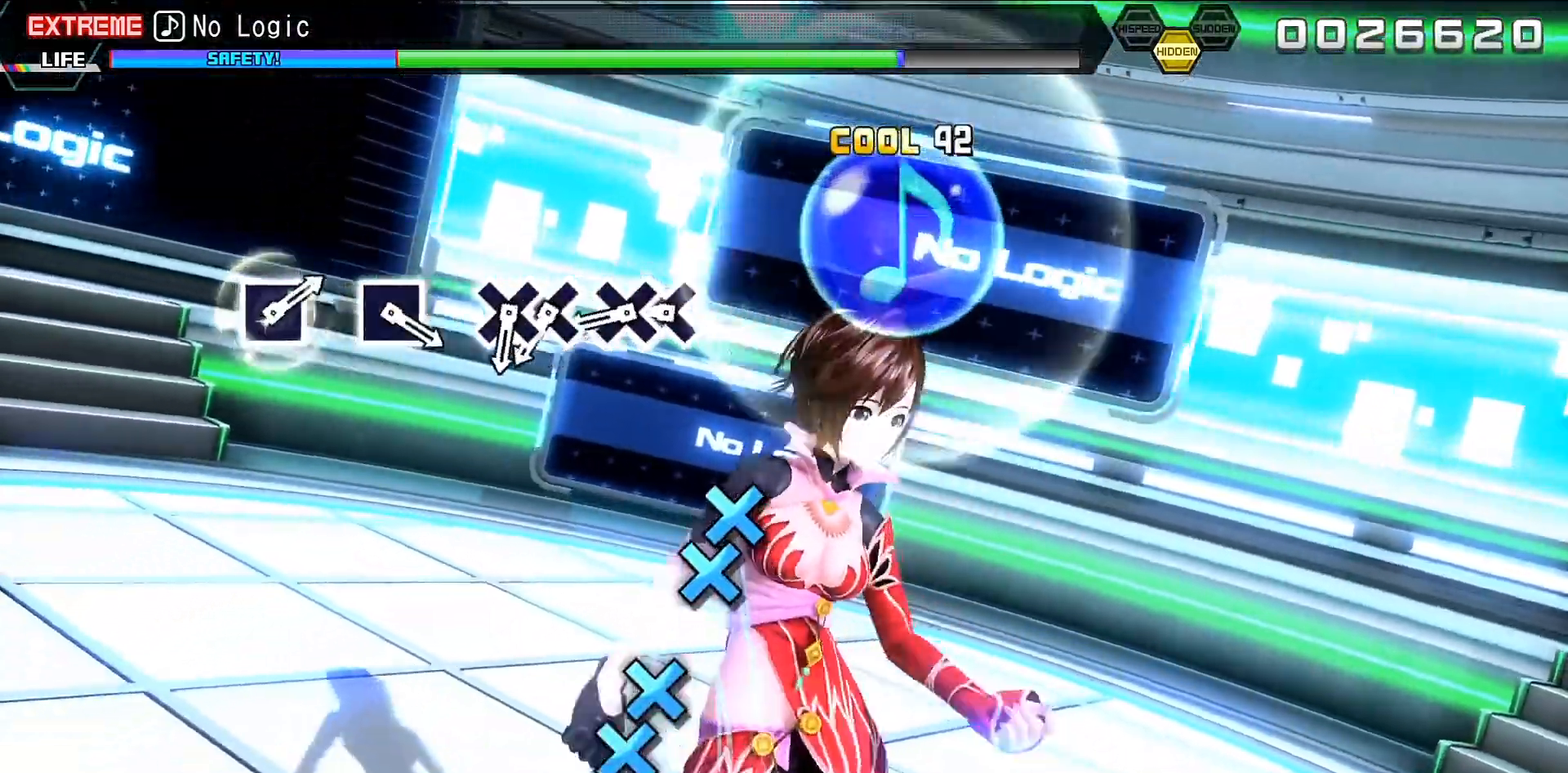
Gameplay with a controller (PlayStation layout); each line is a JSON object with the inputs held at the frame after it. "events" lists button and stick changes between this image and that frame as [ms after this image, input, new state], when the widget could be followed in between. Not read: L3 R3 left_stick right_stick.
{"buttons": [], "events": [[200, "CROSS", "down"], [300, "CROSS", "up"], [300, "DPAD_DOWN", "down"], [400, "DPAD_DOWN", "up"]]}
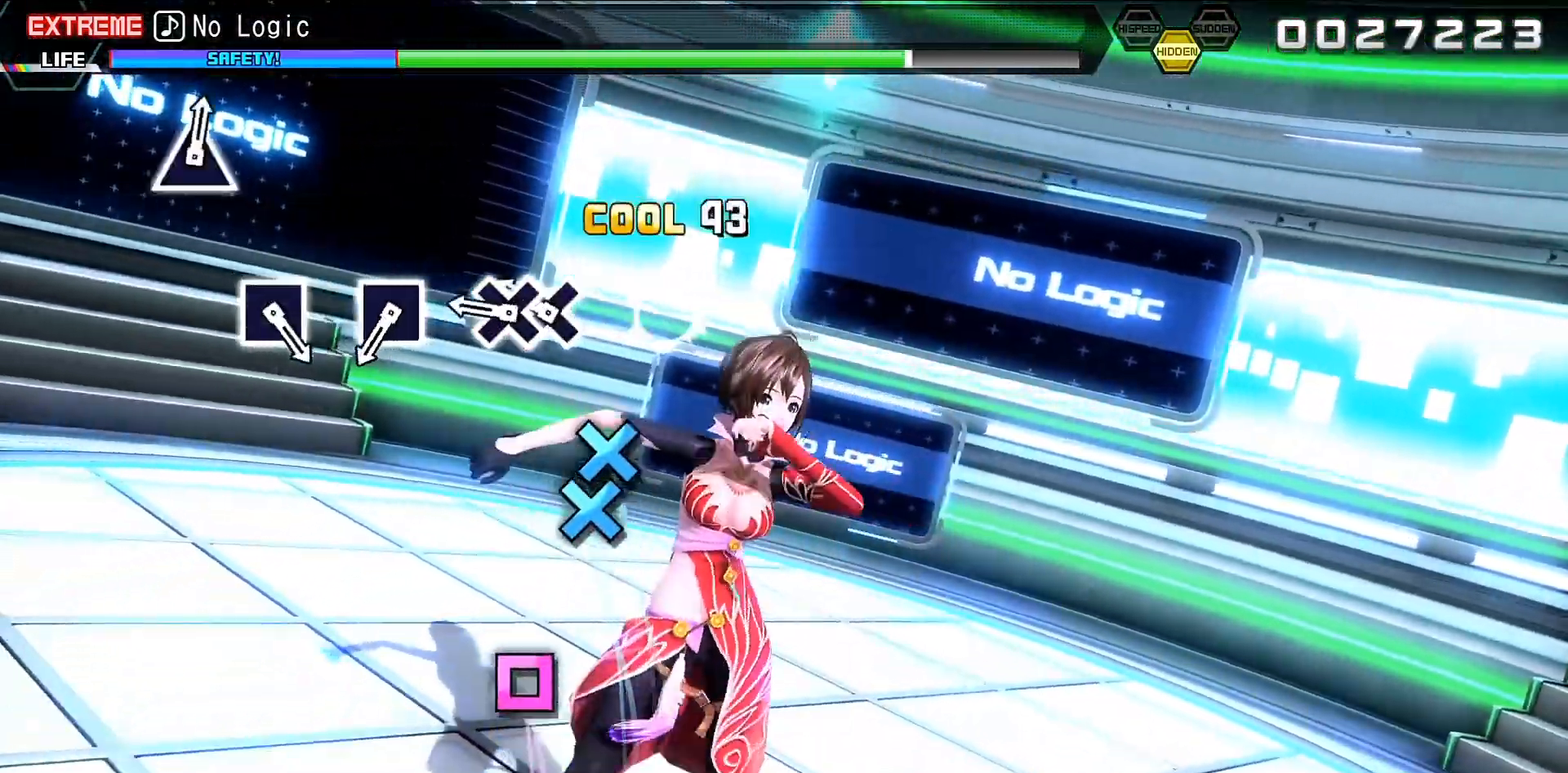
{"buttons": [], "events": [[67, "CROSS", "down"], [167, "CROSS", "up"], [167, "DPAD_DOWN", "down"], [267, "DPAD_DOWN", "up"]]}
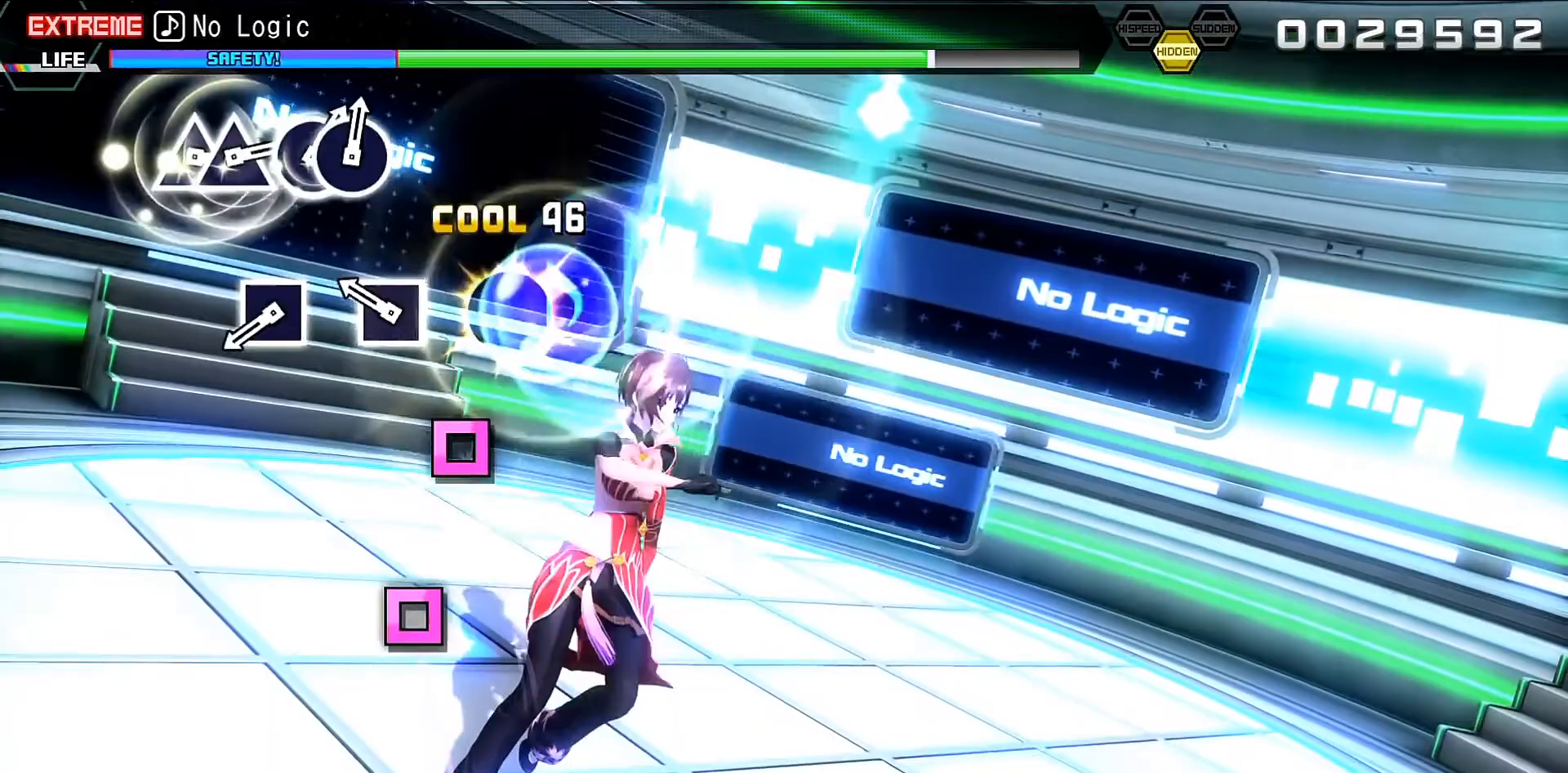
{"buttons": ["SQUARE"], "events": [[67, "SQUARE", "down"], [167, "SQUARE", "up"], [400, "SQUARE", "down"]]}
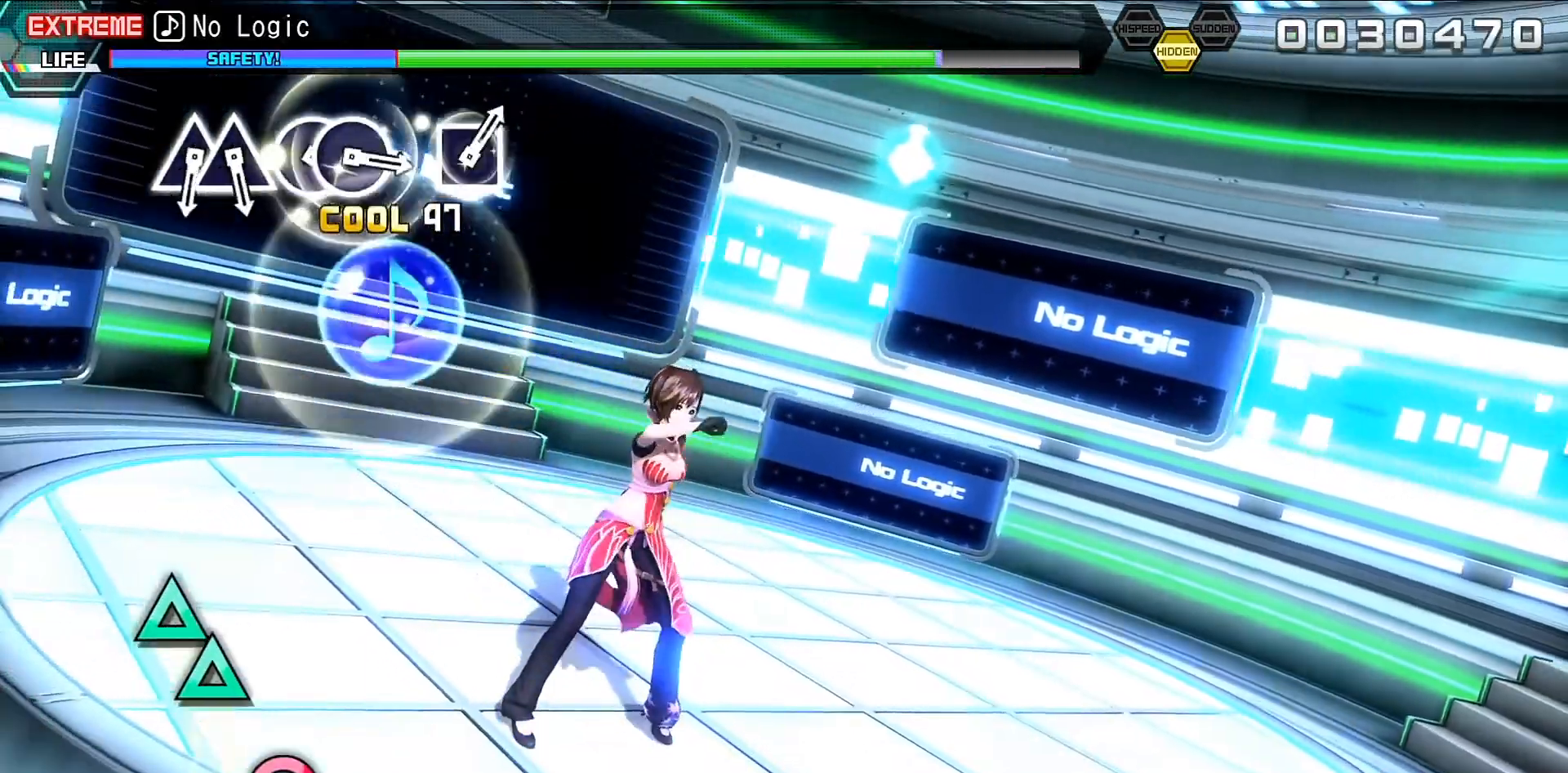
{"buttons": [], "events": [[33, "SQUARE", "up"]]}
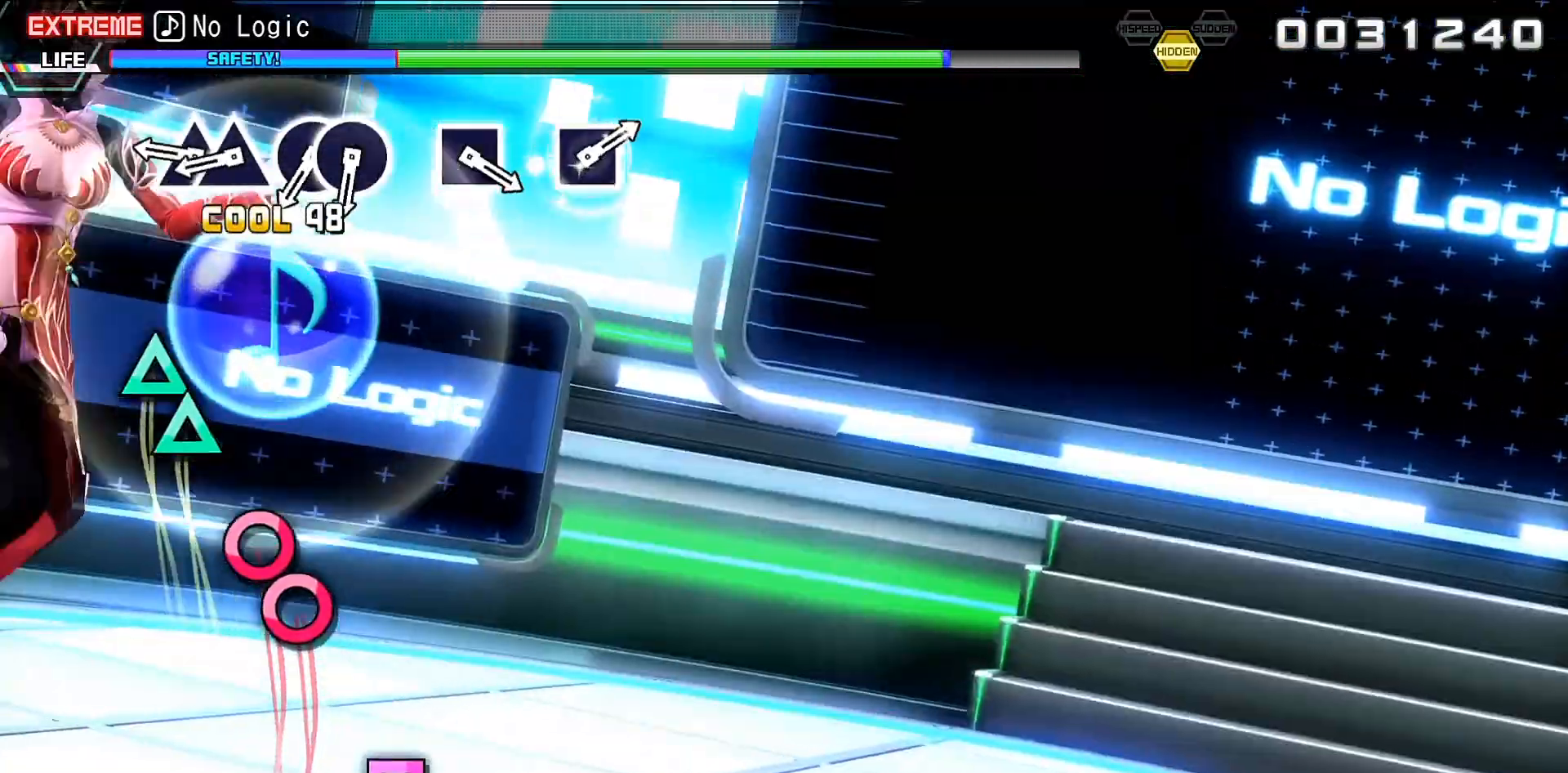
{"buttons": [], "events": [[167, "TRIANGLE", "down"], [267, "DPAD_UP", "down"], [267, "TRIANGLE", "up"], [400, "DPAD_UP", "up"]]}
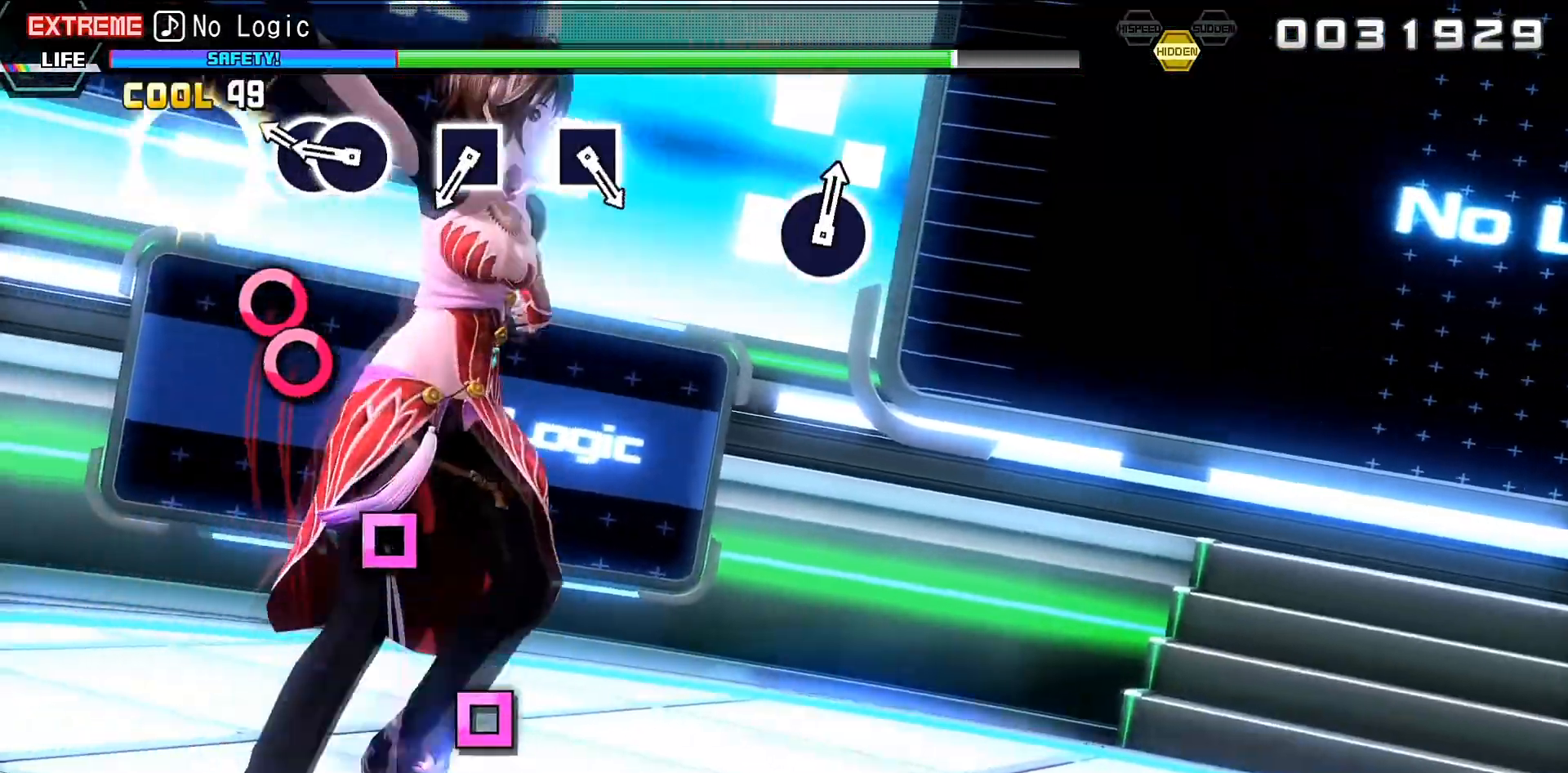
{"buttons": [], "events": [[33, "CIRCLE", "down"], [133, "CIRCLE", "up"], [200, "DPAD_RIGHT", "down"], [300, "DPAD_RIGHT", "up"]]}
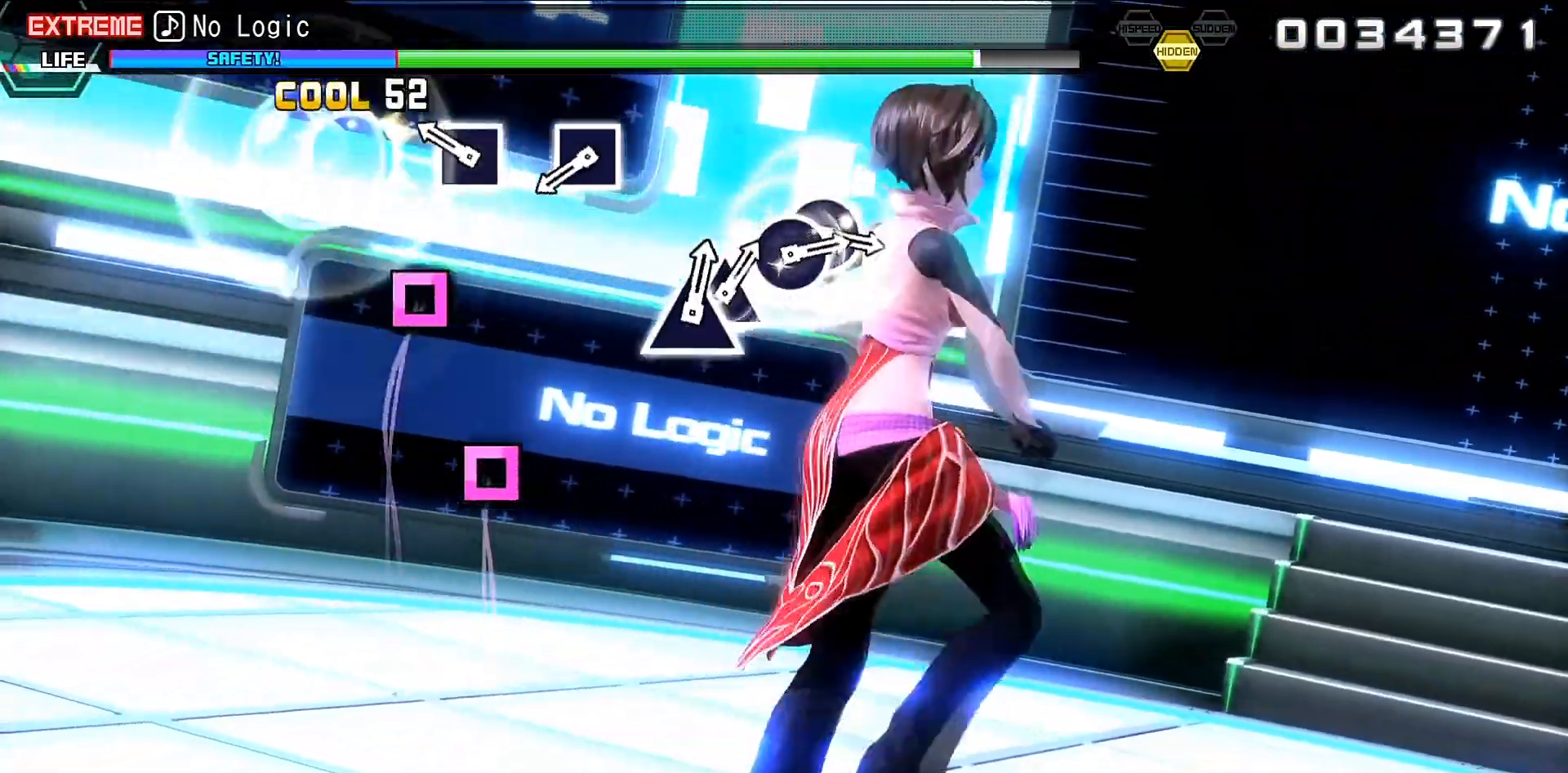
{"buttons": [], "events": [[33, "SQUARE", "down"], [133, "SQUARE", "up"], [400, "SQUARE", "down"], [467, "SQUARE", "up"]]}
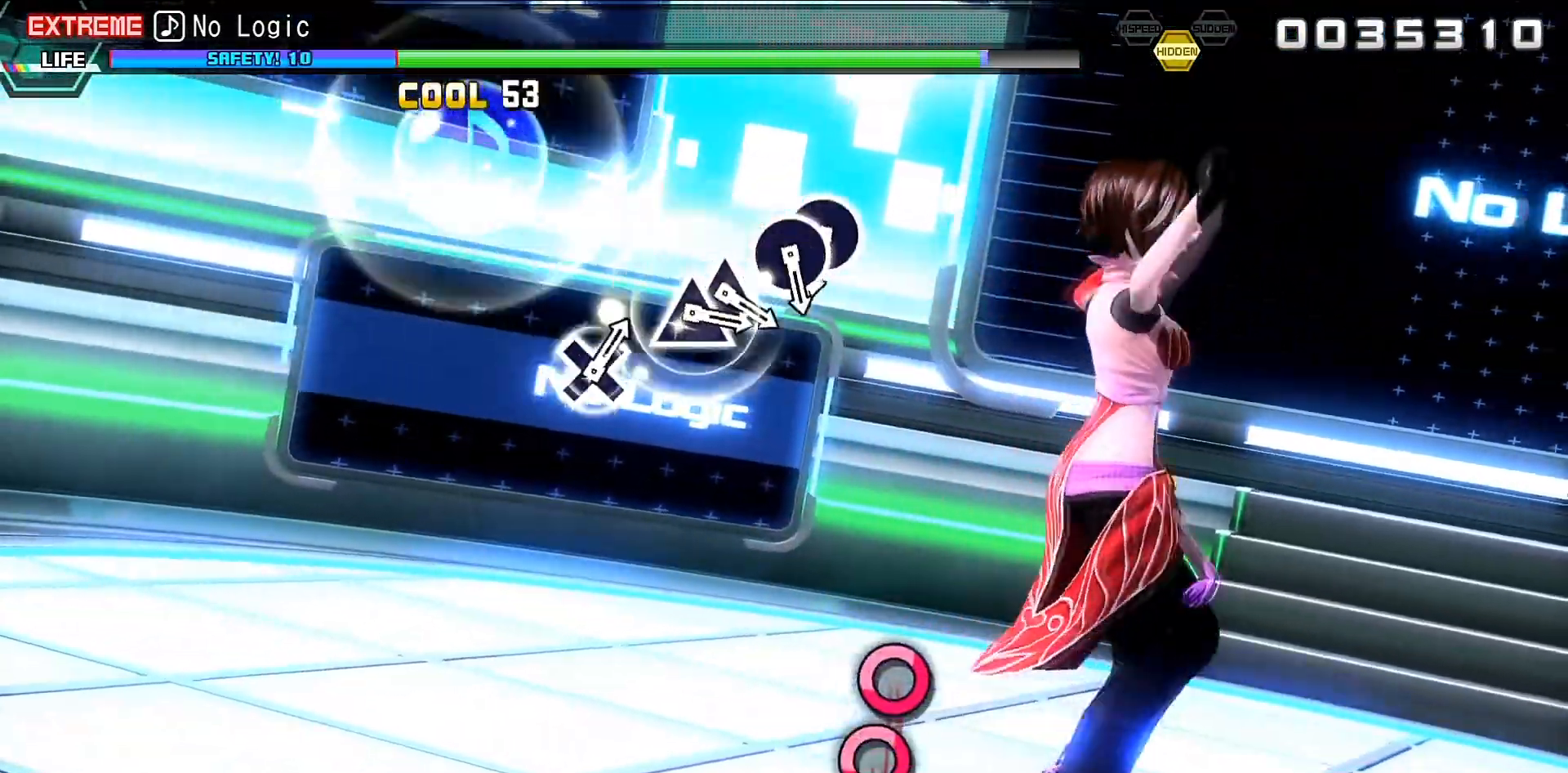
{"buttons": [], "events": []}
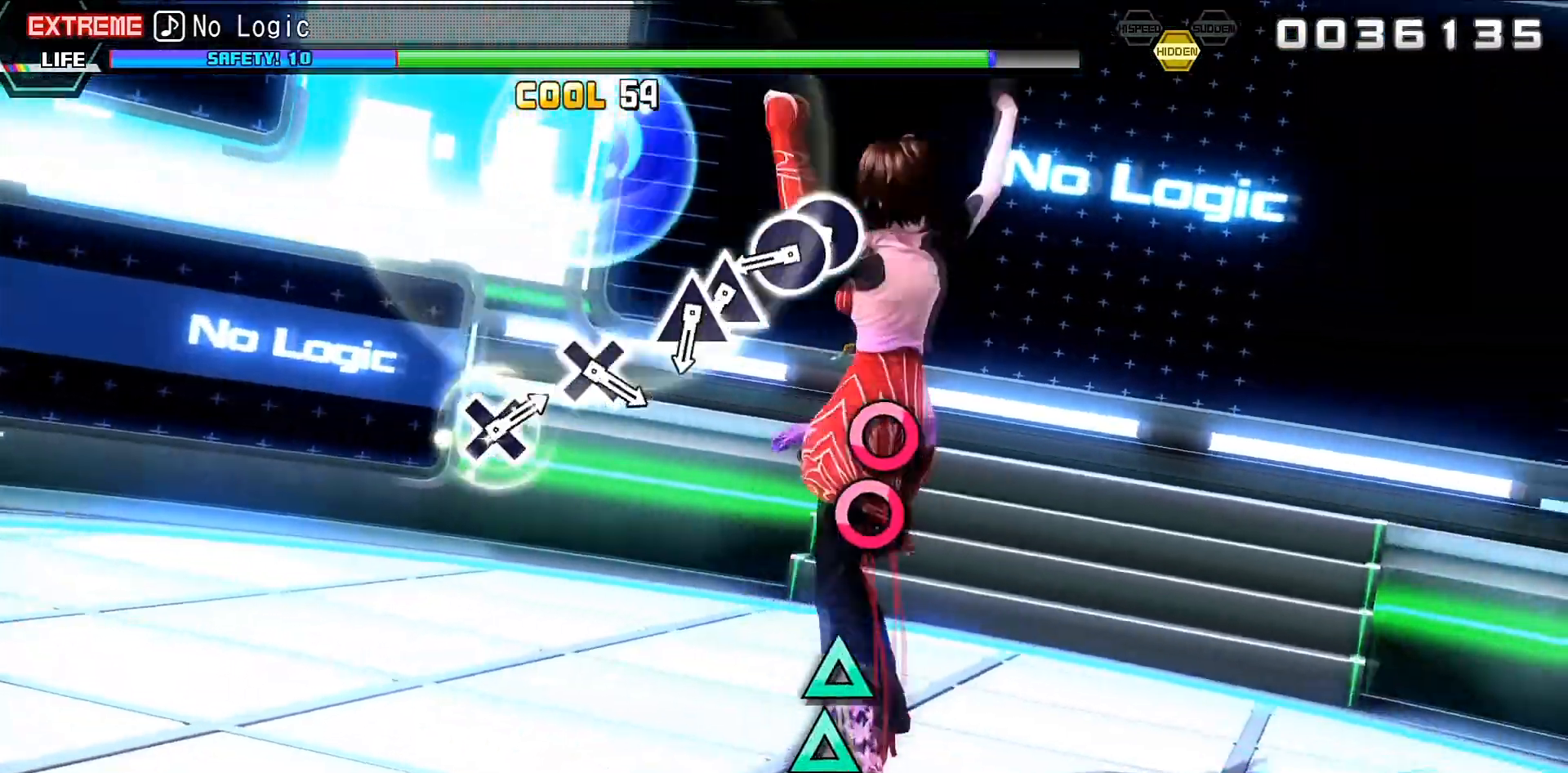
{"buttons": [], "events": [[167, "CIRCLE", "down"], [233, "CIRCLE", "up"], [300, "DPAD_RIGHT", "down"], [433, "DPAD_RIGHT", "up"]]}
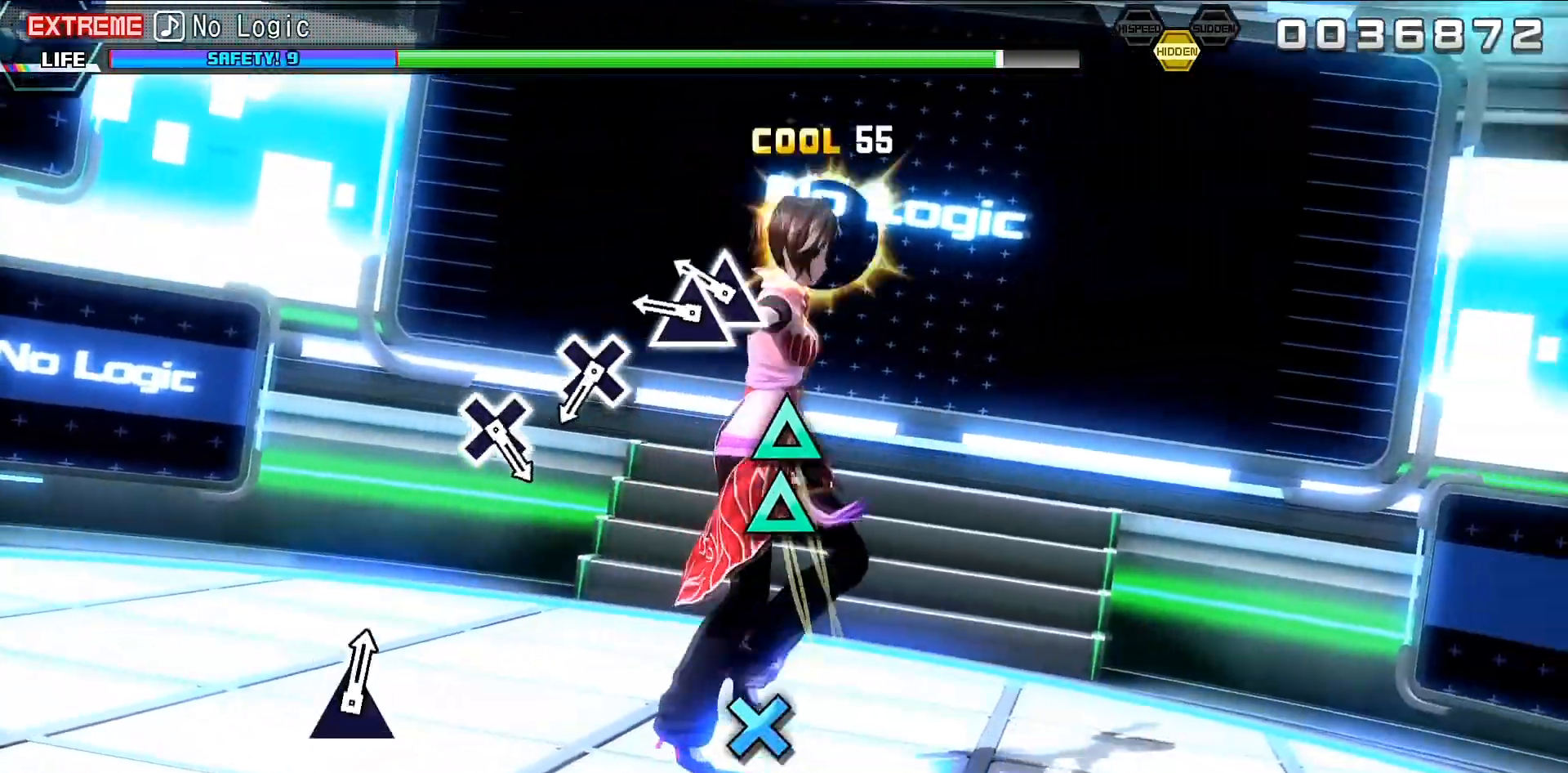
{"buttons": [], "events": [[33, "TRIANGLE", "down"], [133, "DPAD_UP", "down"], [133, "TRIANGLE", "up"], [267, "DPAD_UP", "up"]]}
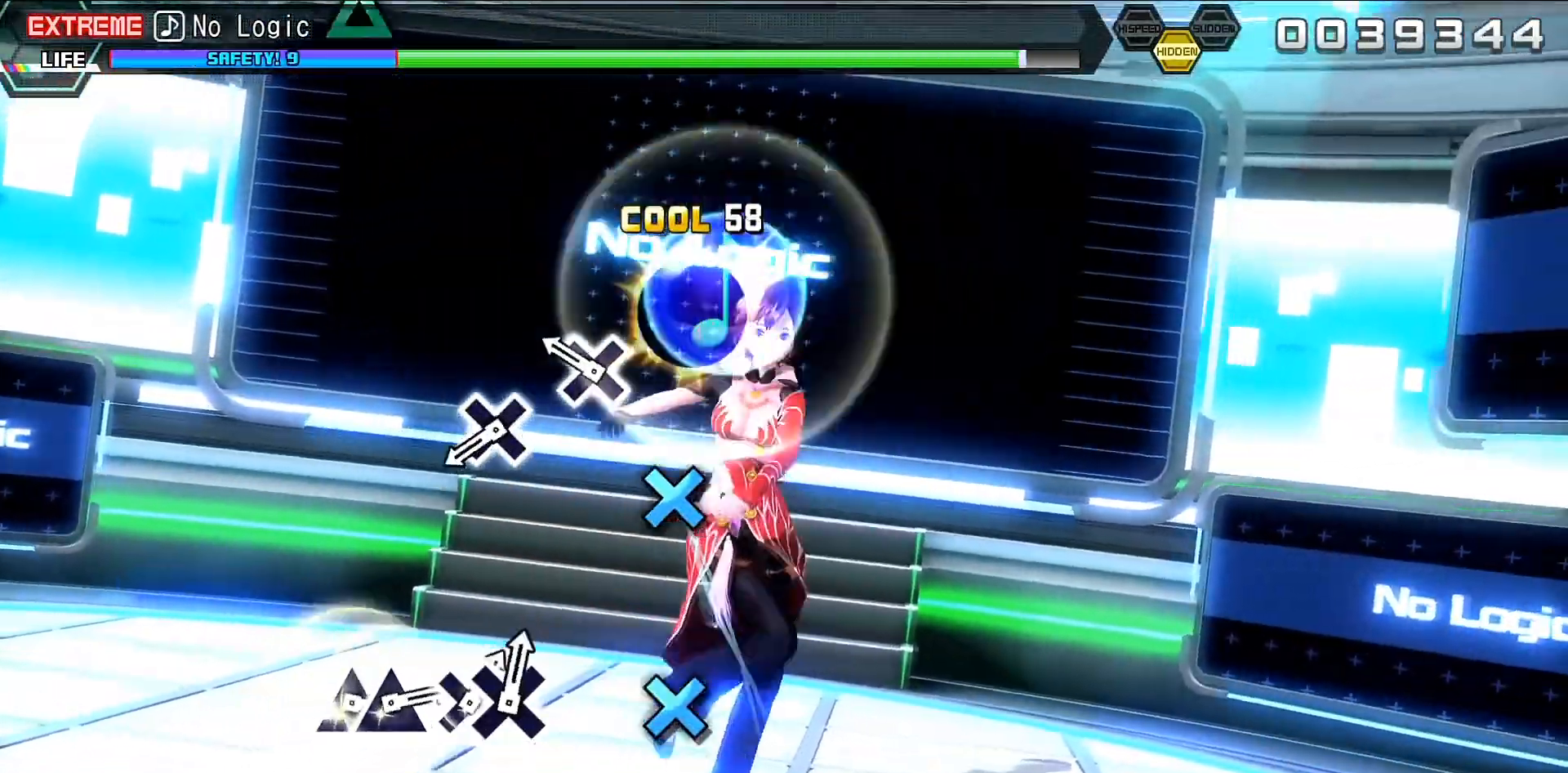
{"buttons": ["CROSS"], "events": [[33, "CROSS", "down"], [167, "CROSS", "up"], [400, "CROSS", "down"]]}
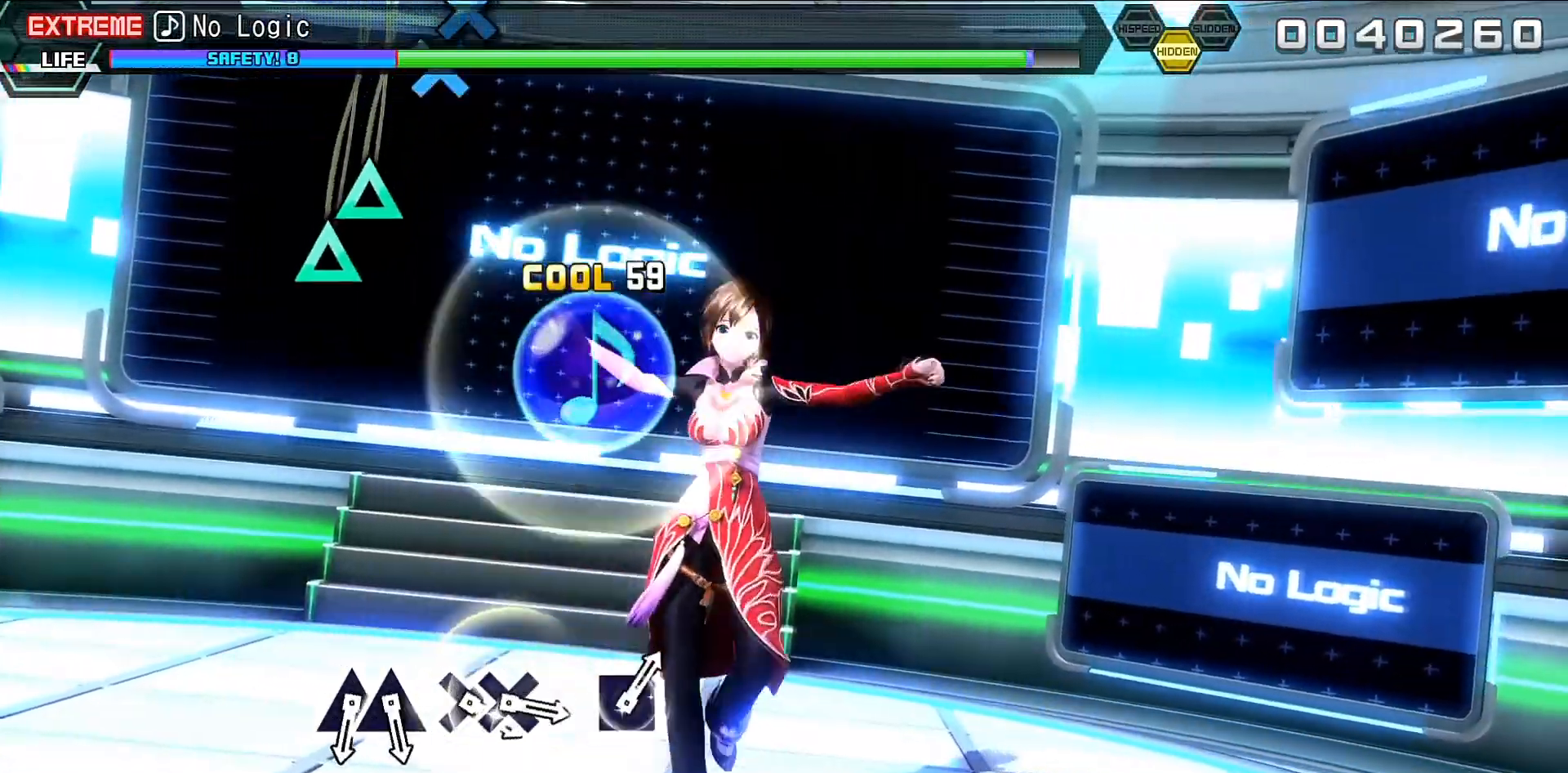
{"buttons": [], "events": [[67, "CROSS", "up"]]}
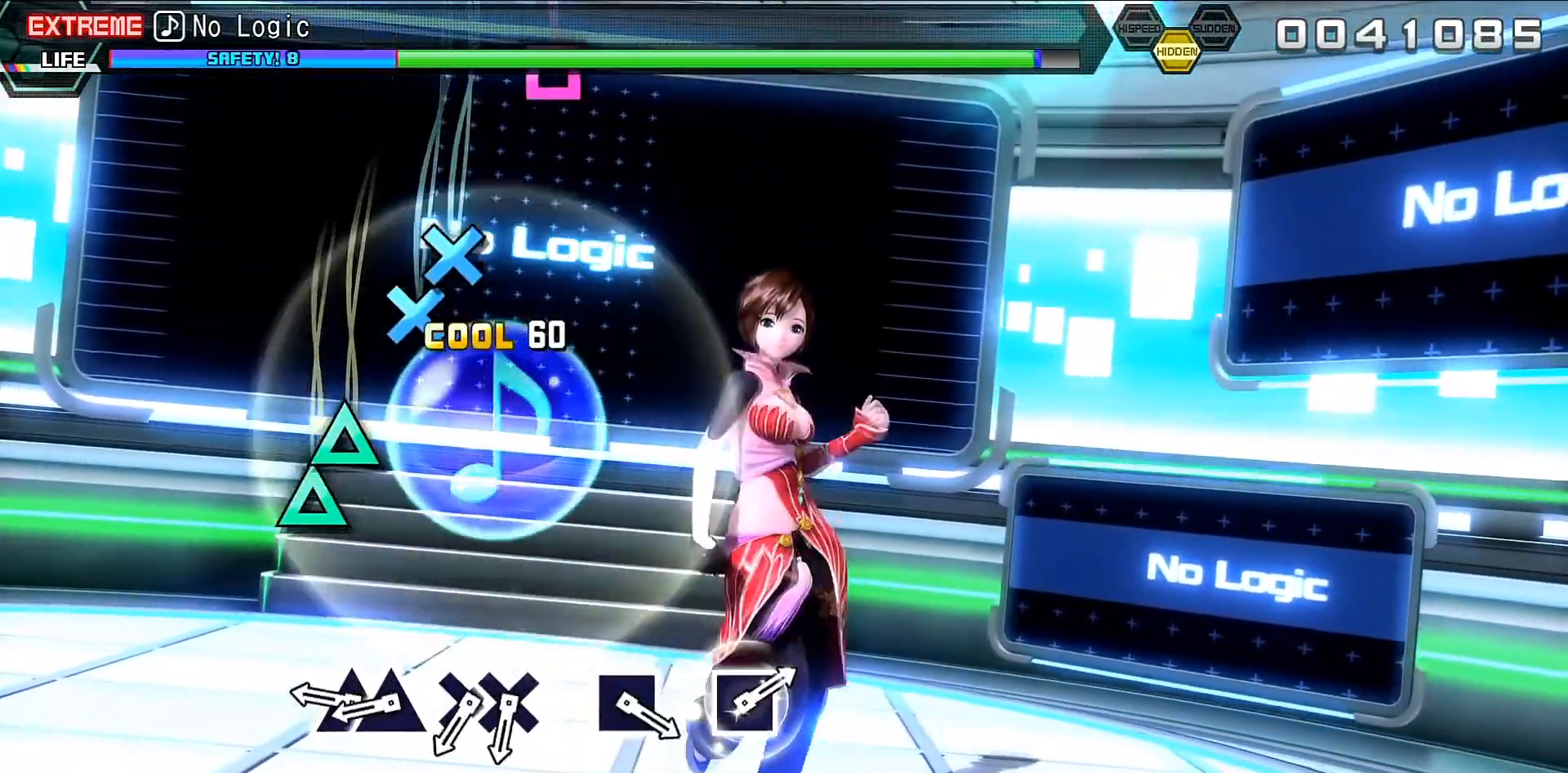
{"buttons": [], "events": [[133, "TRIANGLE", "down"], [200, "TRIANGLE", "up"], [267, "DPAD_UP", "down"], [367, "DPAD_UP", "up"]]}
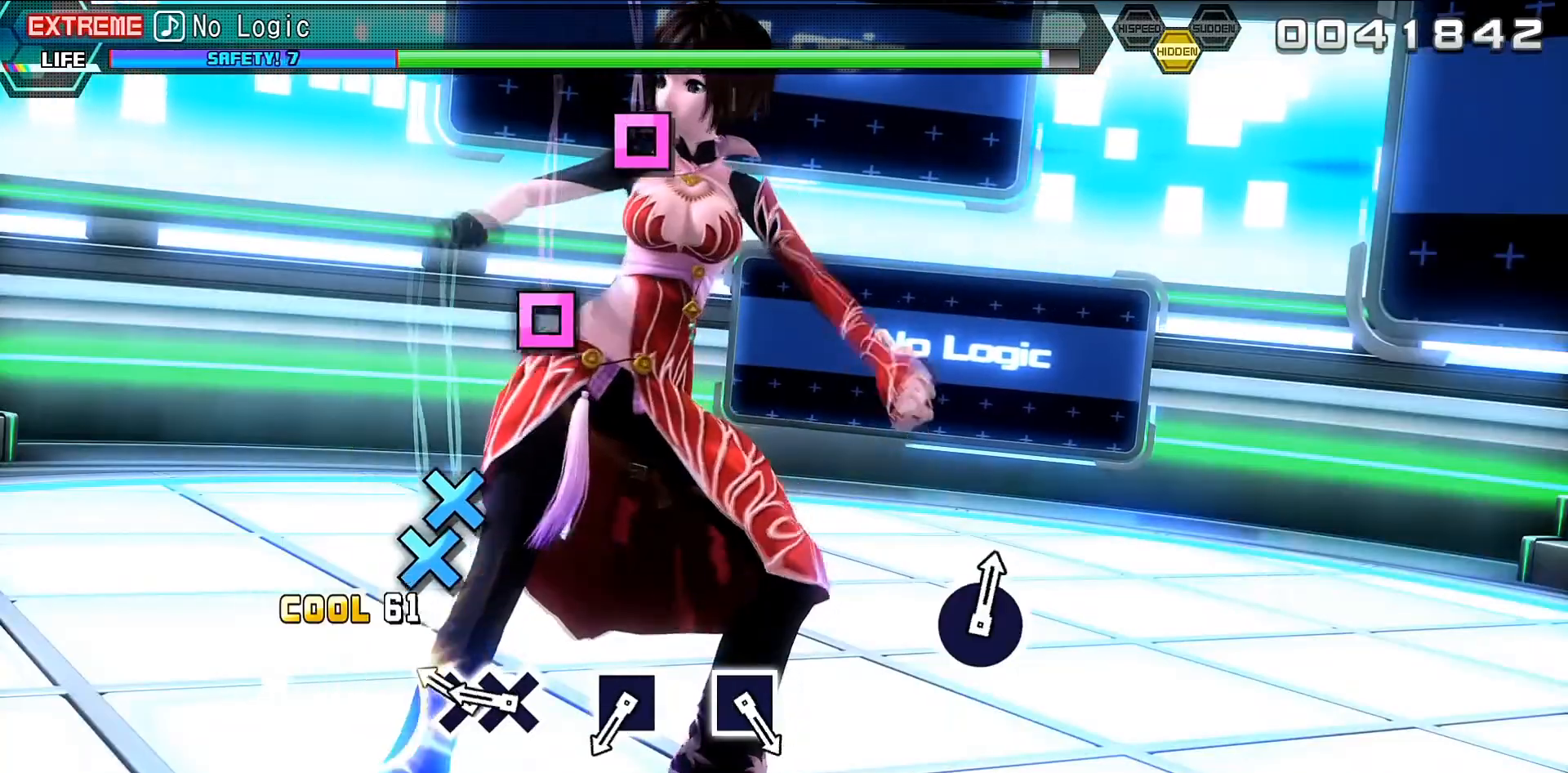
{"buttons": ["SQUARE"], "events": [[67, "CROSS", "down"], [167, "CROSS", "up"], [167, "DPAD_DOWN", "down"], [267, "DPAD_DOWN", "up"], [500, "SQUARE", "down"]]}
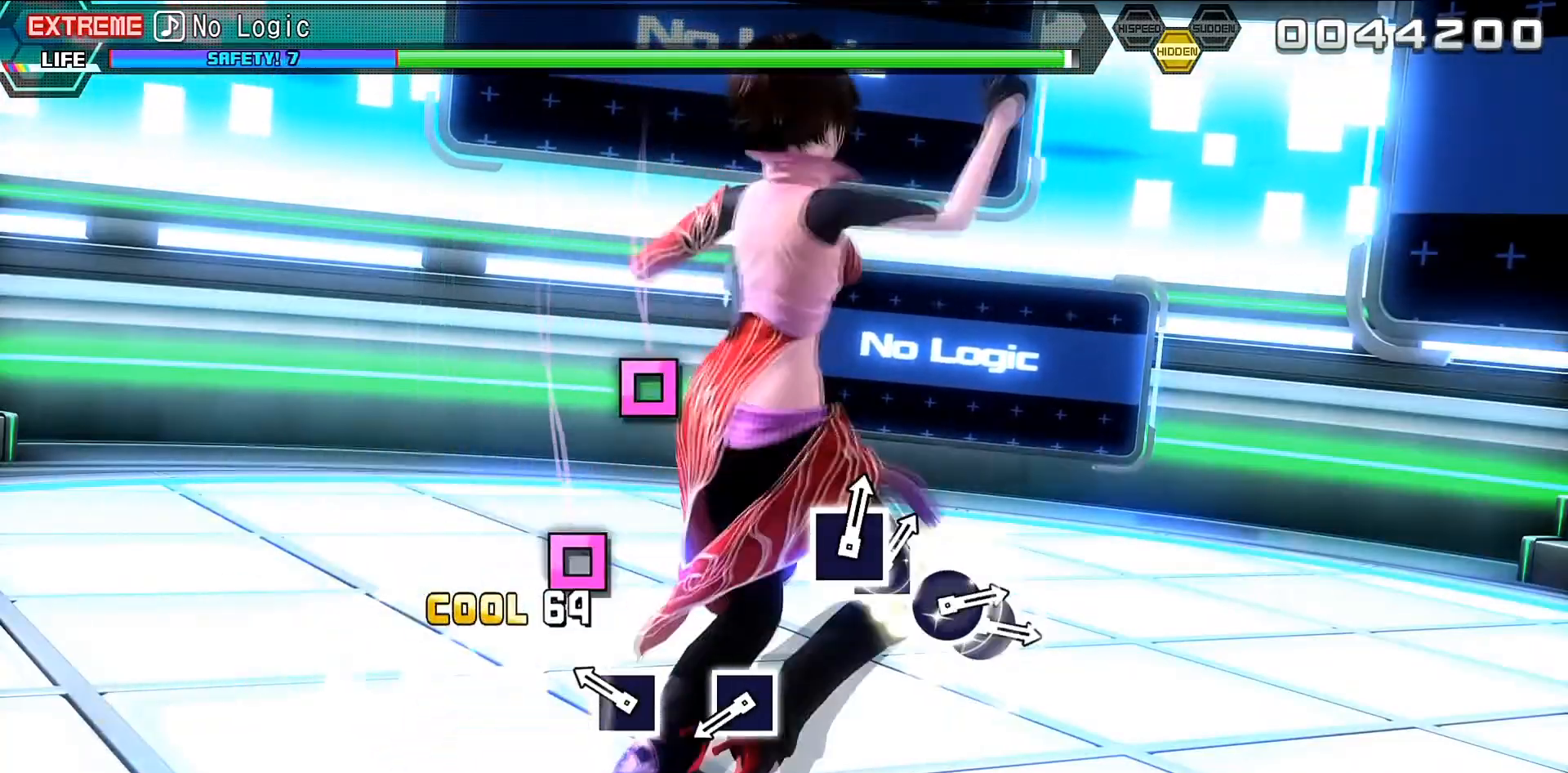
{"buttons": ["SQUARE"], "events": [[133, "SQUARE", "up"], [400, "SQUARE", "down"]]}
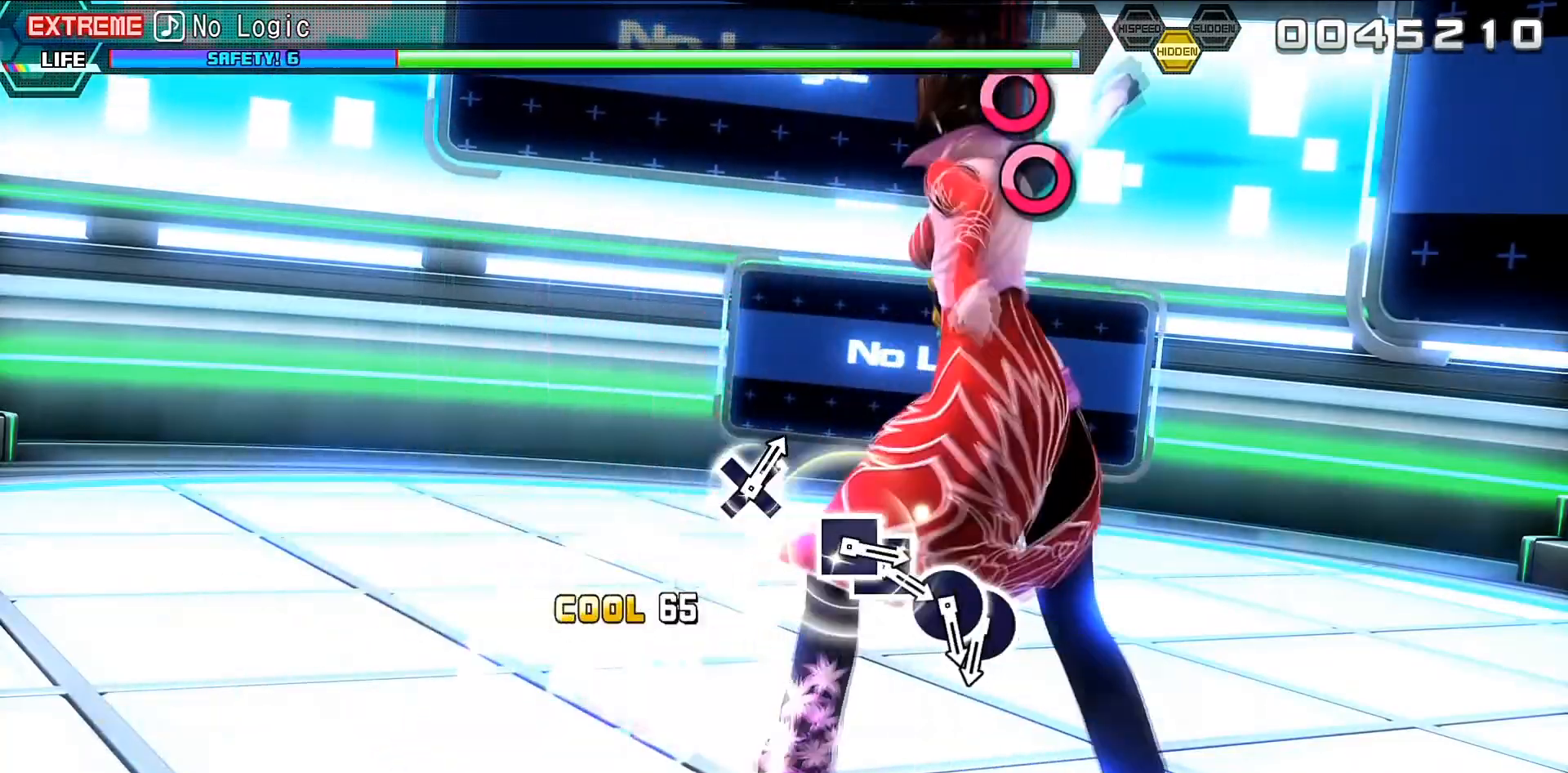
{"buttons": [], "events": [[133, "SQUARE", "up"]]}
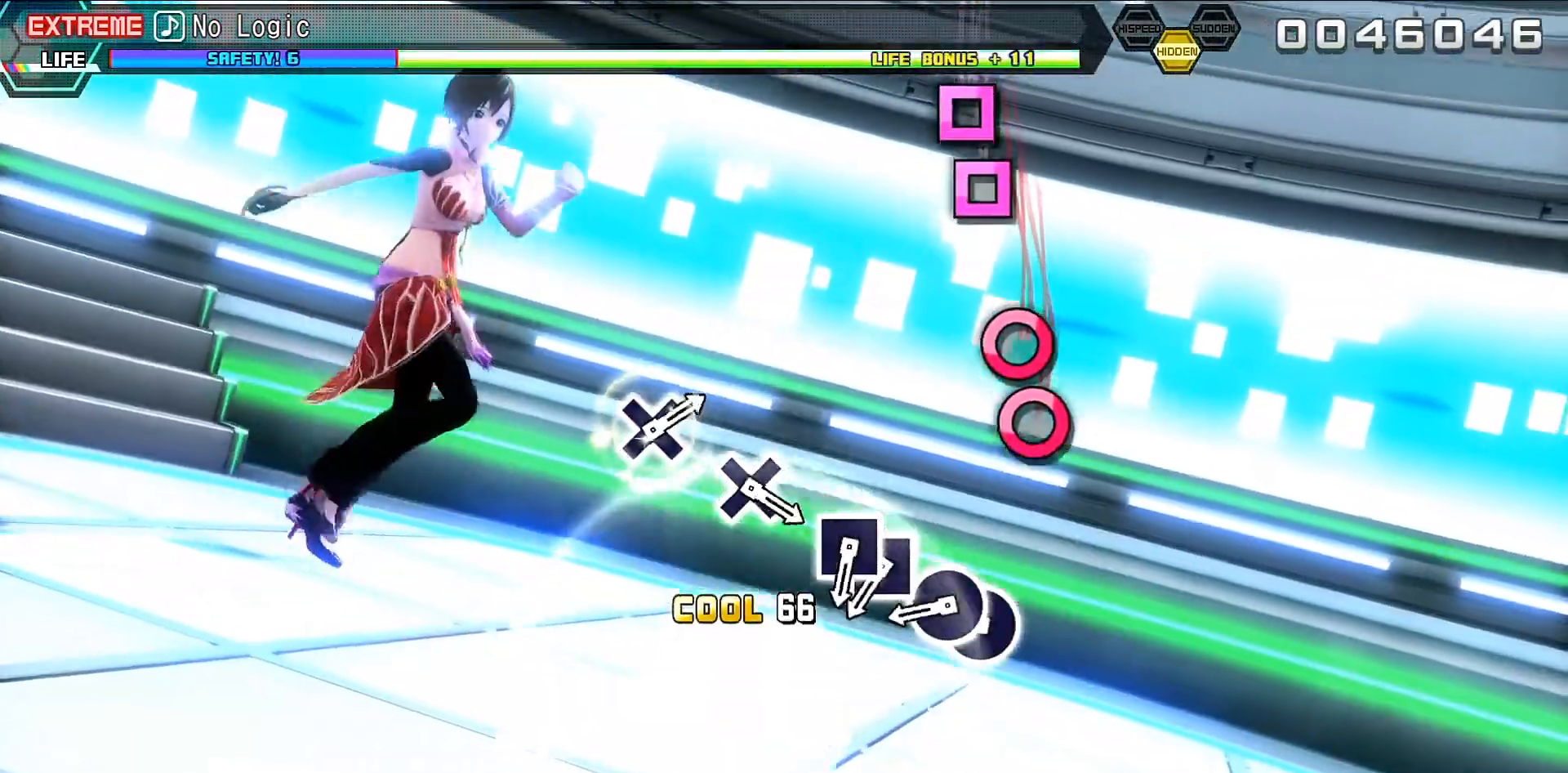
{"buttons": [], "events": [[133, "CIRCLE", "down"], [233, "CIRCLE", "up"], [267, "DPAD_RIGHT", "down"], [367, "DPAD_RIGHT", "up"]]}
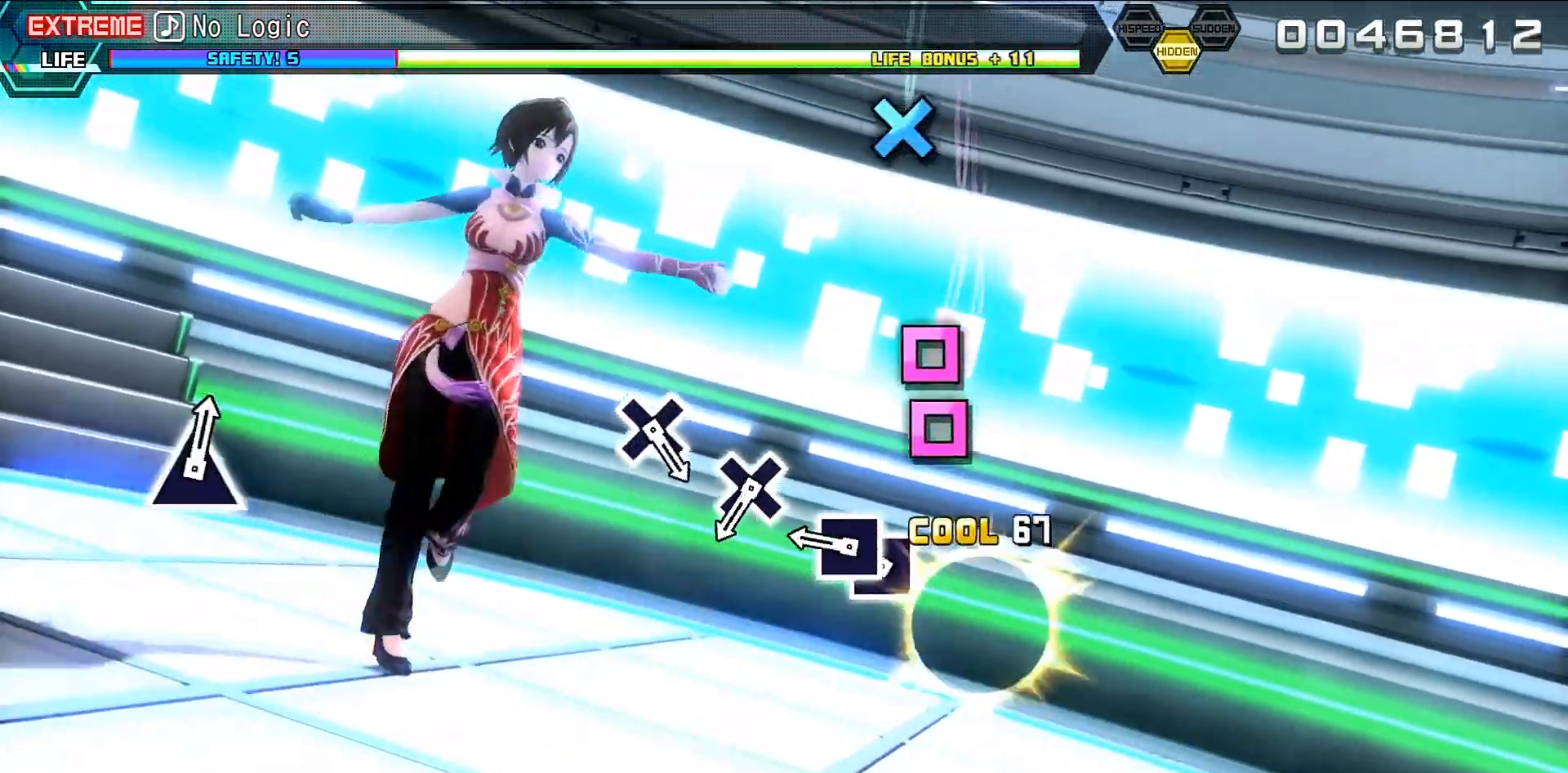
{"buttons": [], "events": [[33, "SQUARE", "down"], [133, "SQUARE", "up"], [200, "DPAD_LEFT", "down"], [267, "DPAD_LEFT", "up"]]}
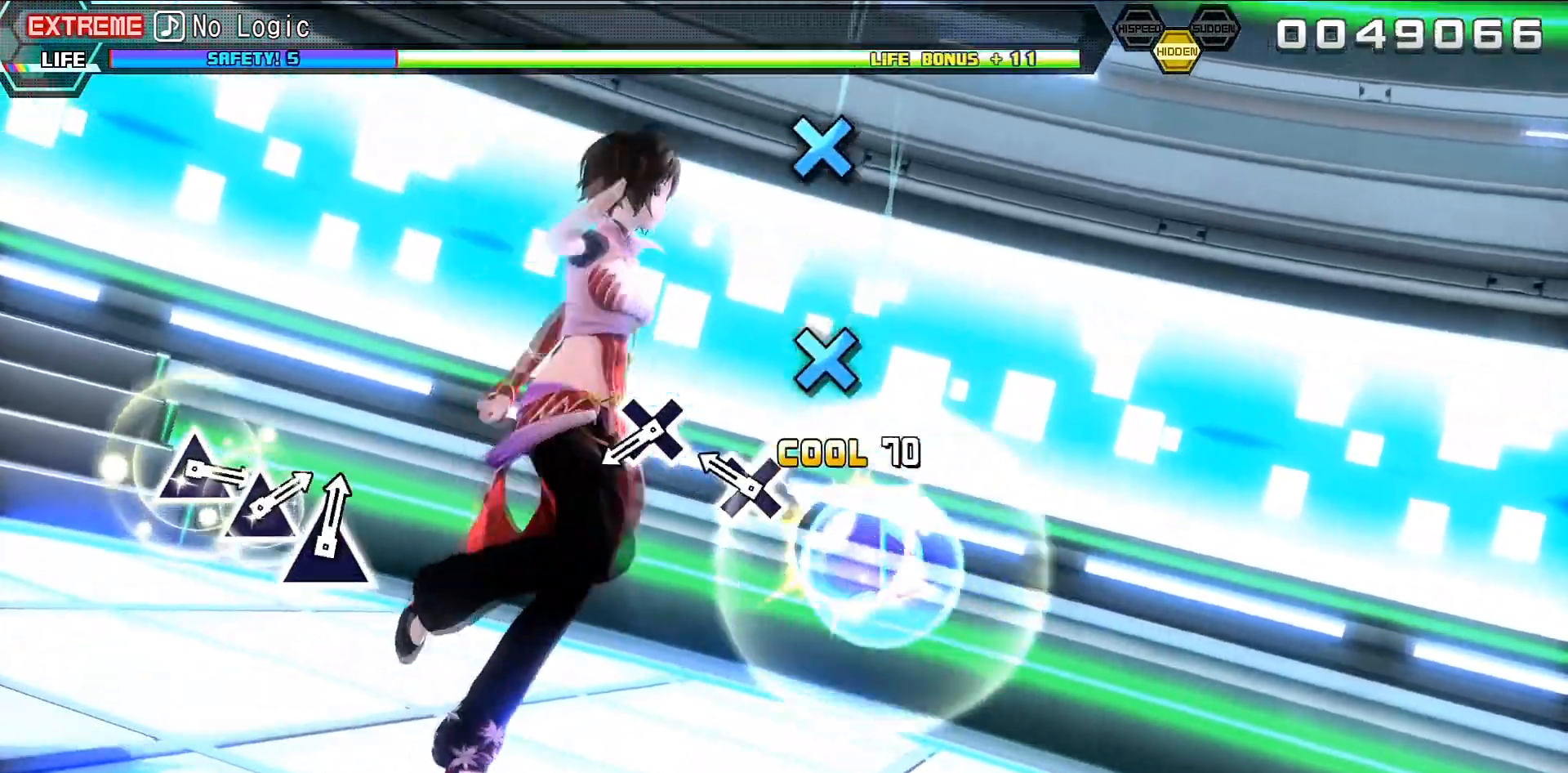
{"buttons": ["CROSS"], "events": [[33, "CROSS", "down"], [133, "CROSS", "up"], [400, "CROSS", "down"]]}
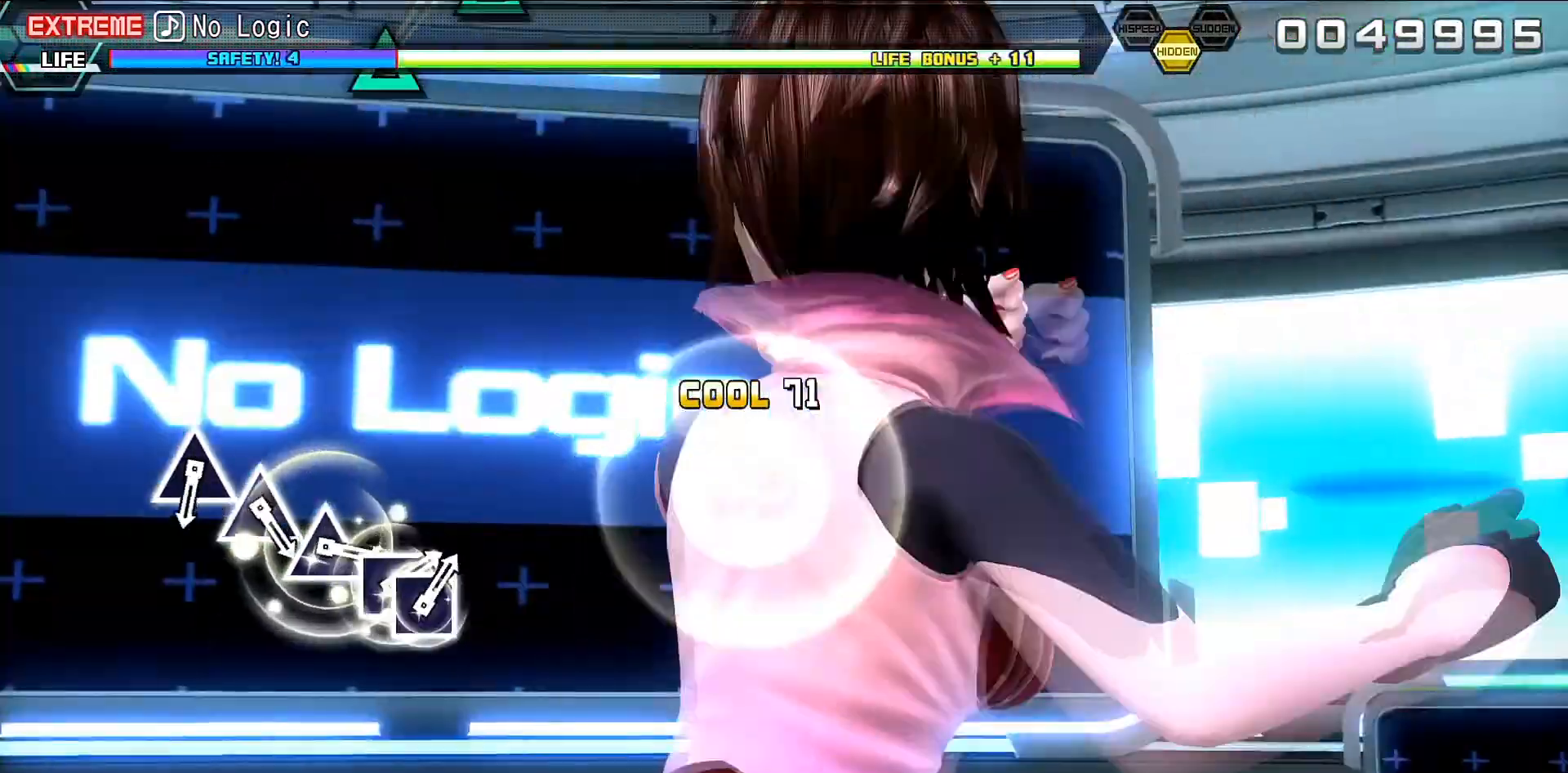
{"buttons": [], "events": [[33, "CROSS", "up"]]}
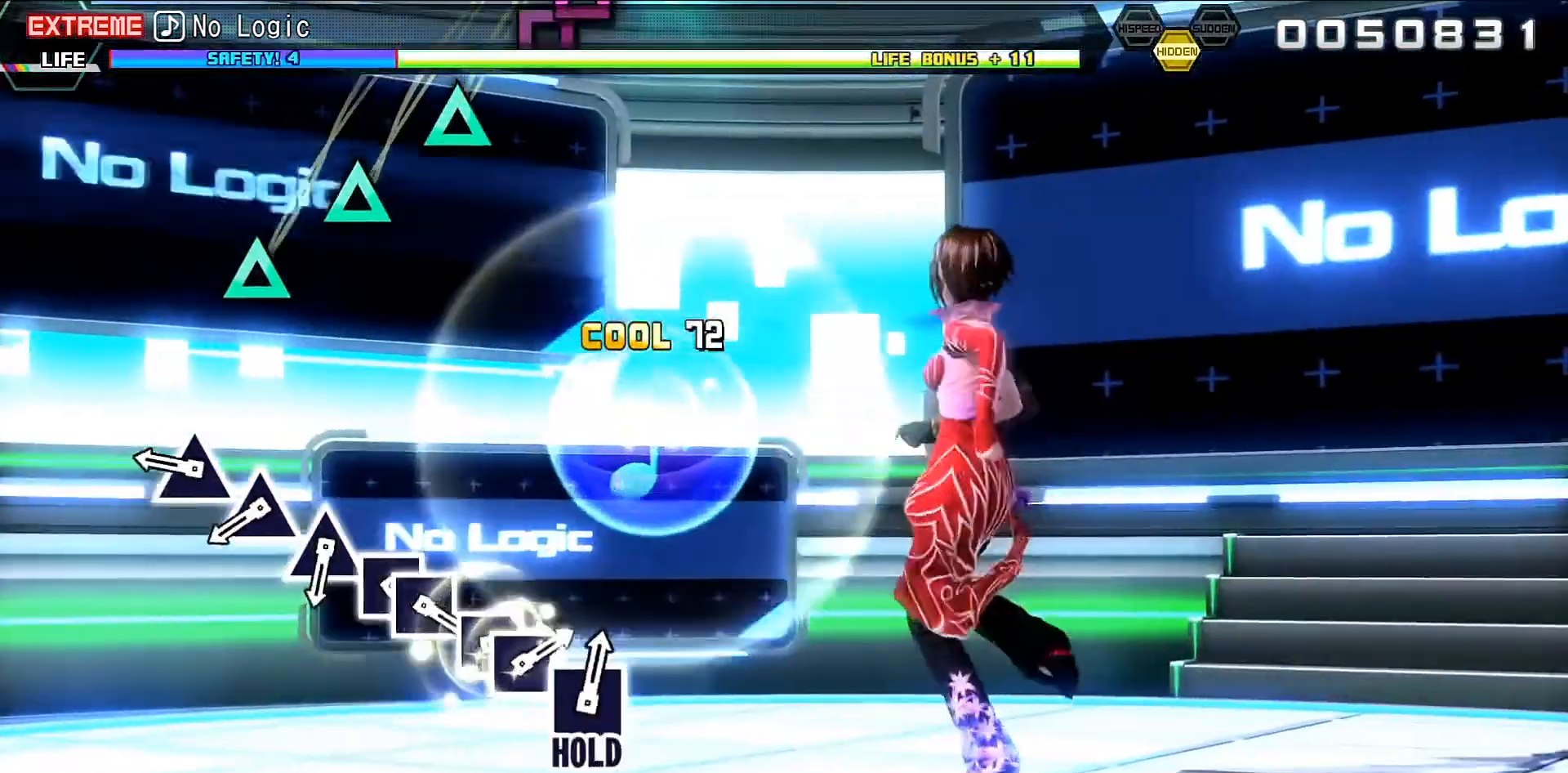
{"buttons": [], "events": [[200, "TRIANGLE", "down"], [267, "TRIANGLE", "up"], [433, "TRIANGLE", "down"], [500, "TRIANGLE", "up"]]}
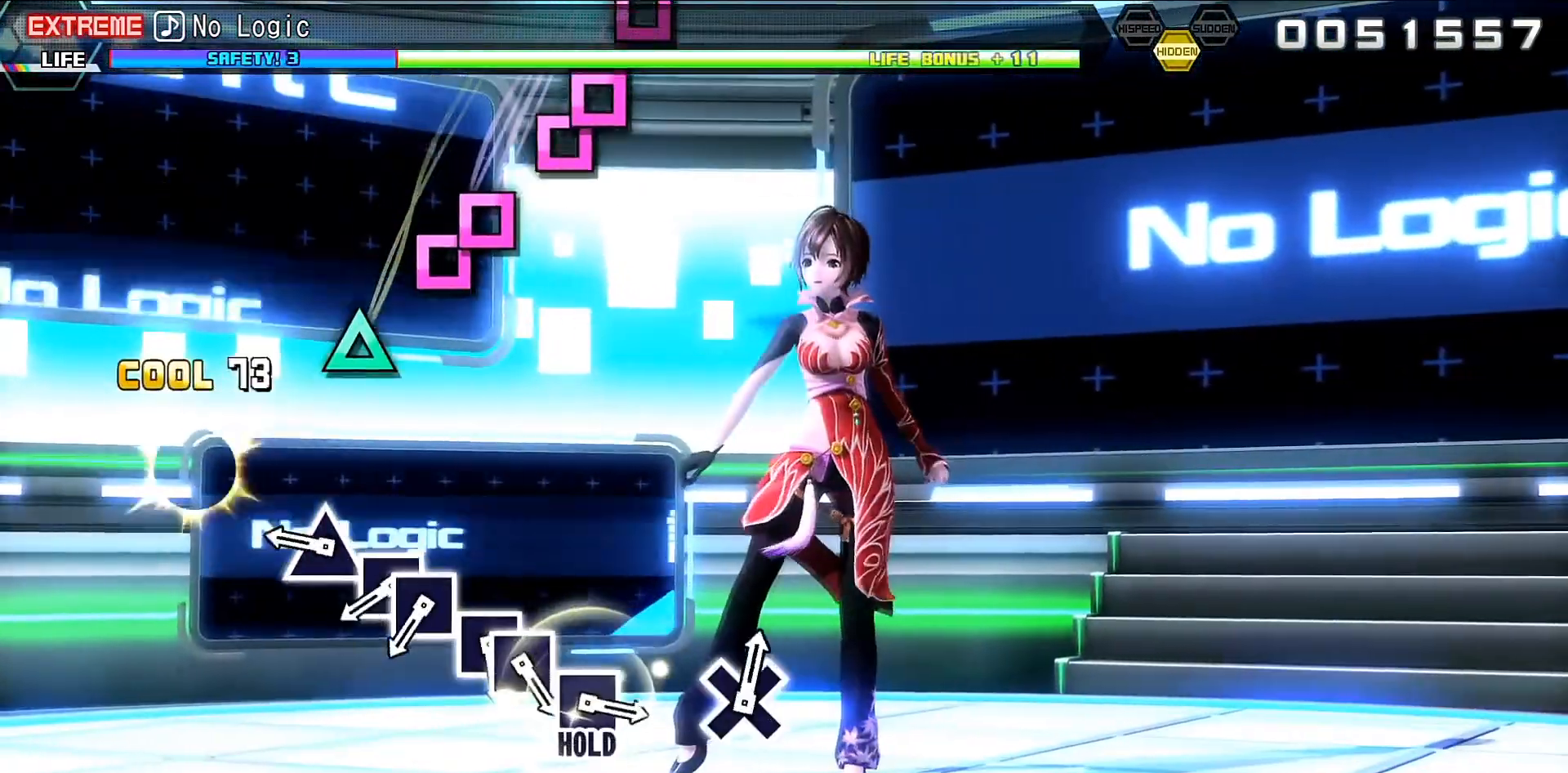
{"buttons": ["SQUARE"], "events": [[200, "TRIANGLE", "down"], [267, "TRIANGLE", "up"], [433, "SQUARE", "down"]]}
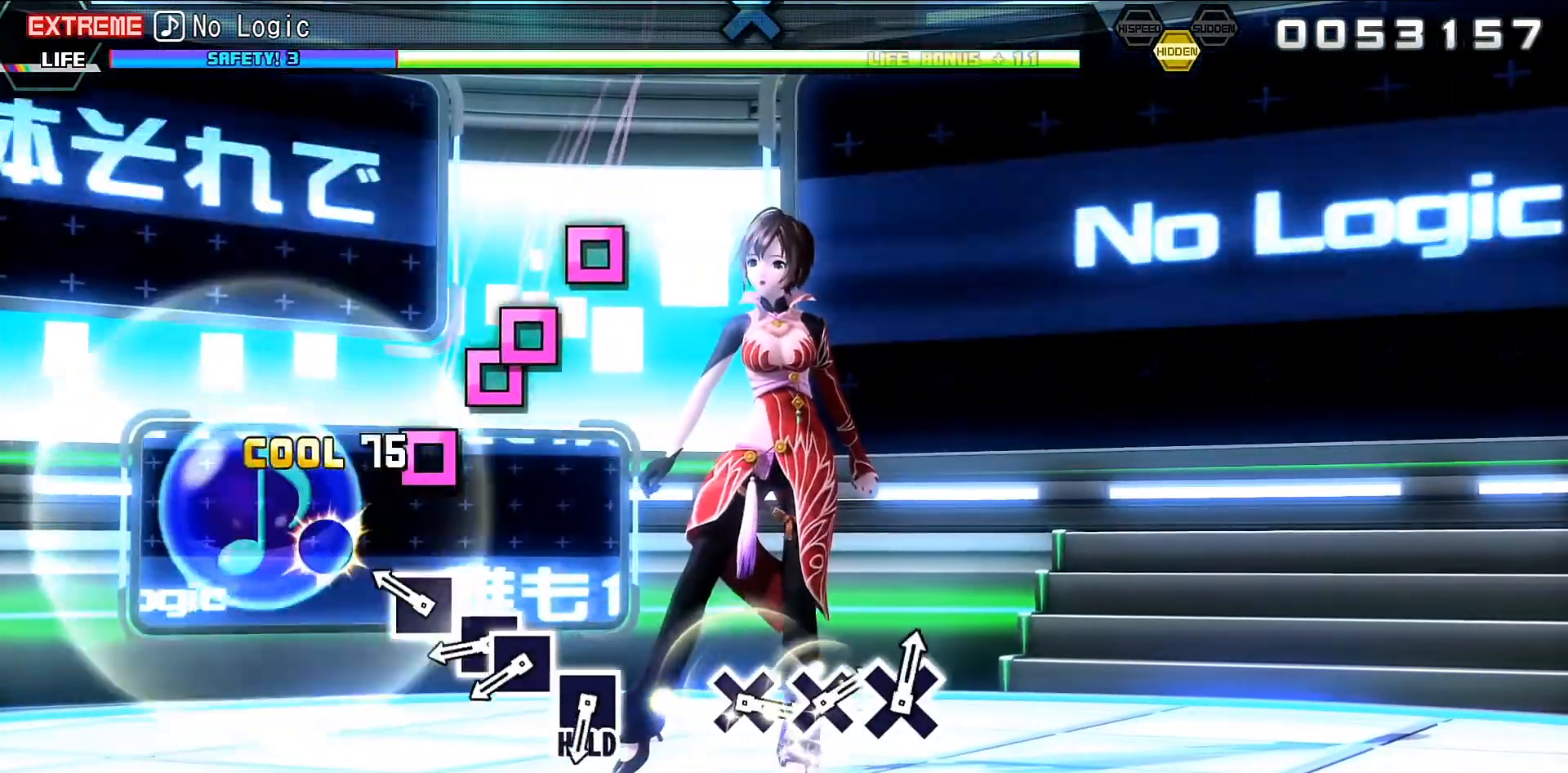
{"buttons": ["DPAD_LEFT"], "events": [[33, "DPAD_LEFT", "down"], [33, "SQUARE", "up"], [133, "DPAD_LEFT", "up"], [333, "SQUARE", "down"], [400, "SQUARE", "up"], [433, "DPAD_LEFT", "down"]]}
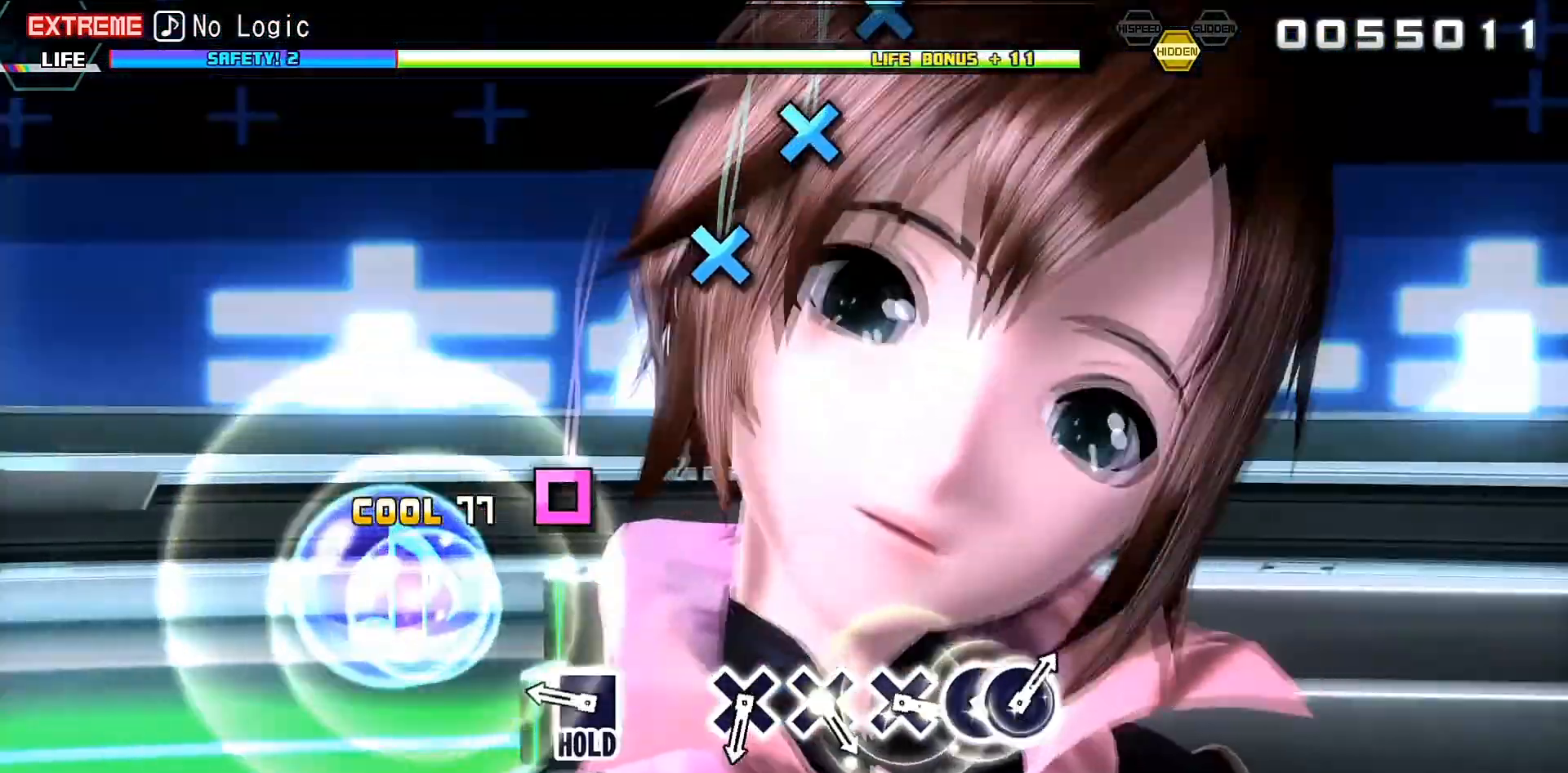
{"buttons": ["L2"], "events": [[100, "DPAD_LEFT", "up"], [167, "SQUARE", "down"], [267, "L2", "down"], [267, "SQUARE", "up"]]}
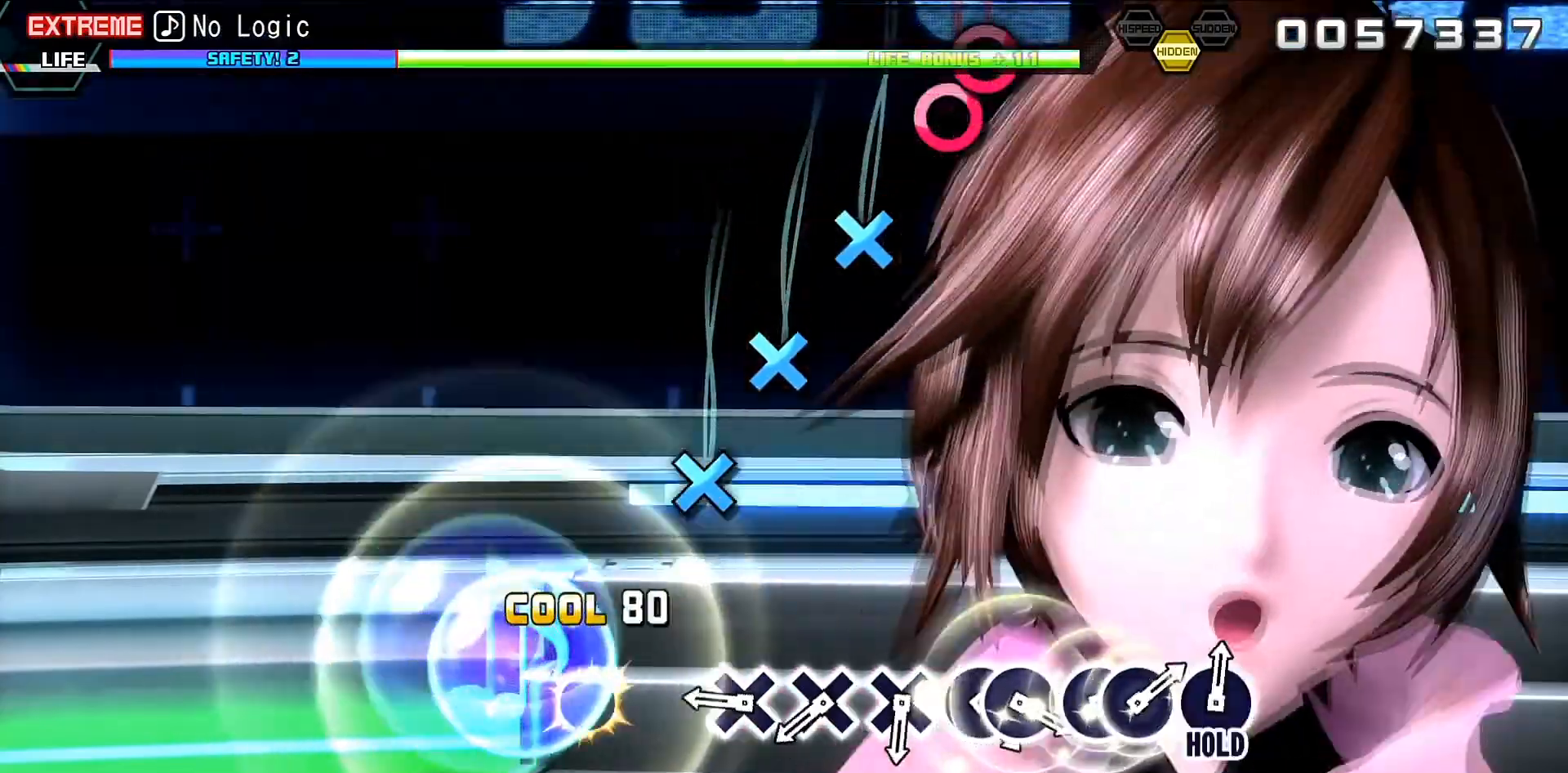
{"buttons": ["L2"], "events": [[200, "CROSS", "down"], [267, "CROSS", "up"], [400, "CROSS", "down"], [500, "CROSS", "up"]]}
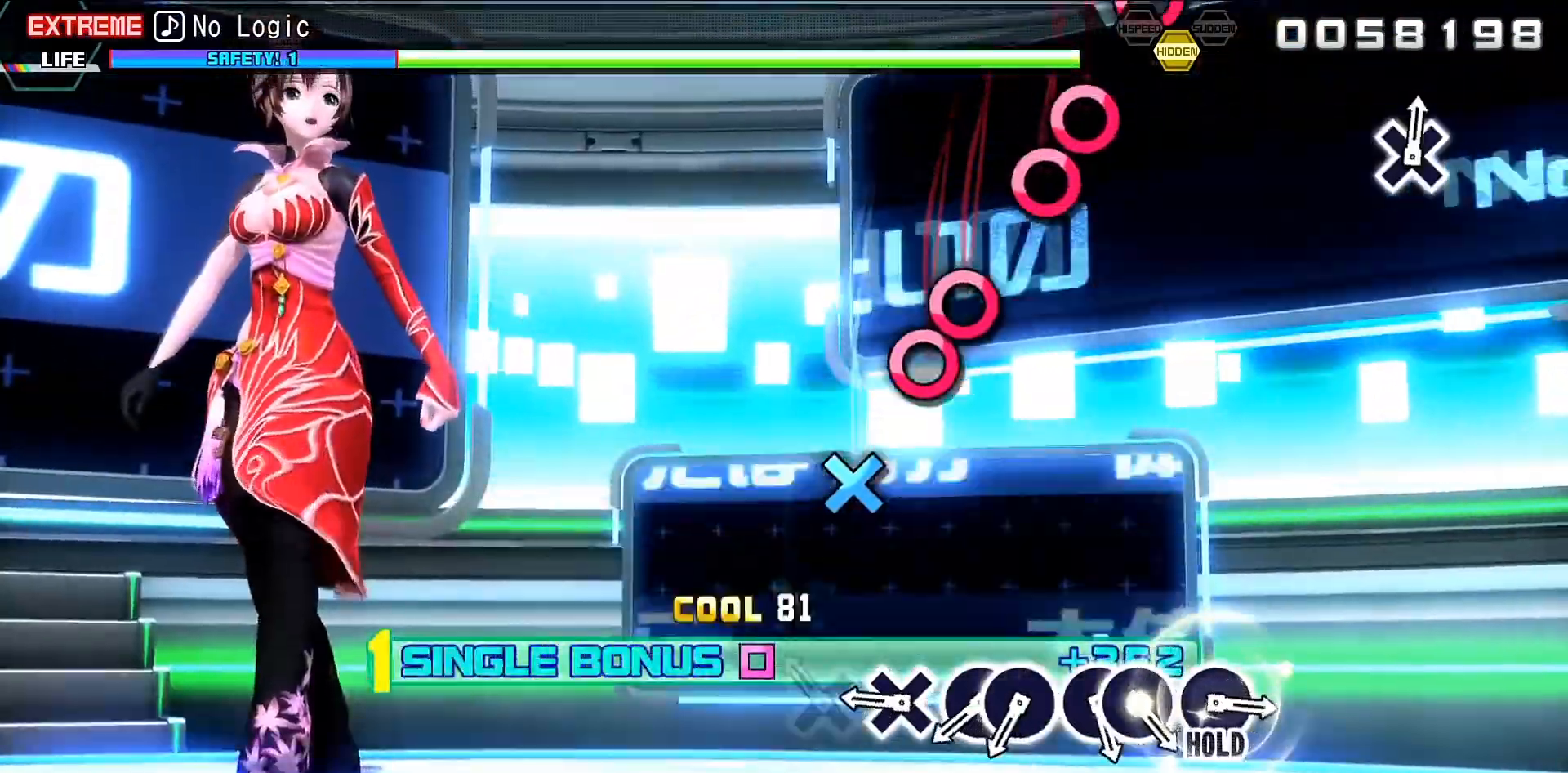
{"buttons": ["CIRCLE", "L2"], "events": [[167, "CROSS", "down"], [267, "CROSS", "up"], [467, "CIRCLE", "down"]]}
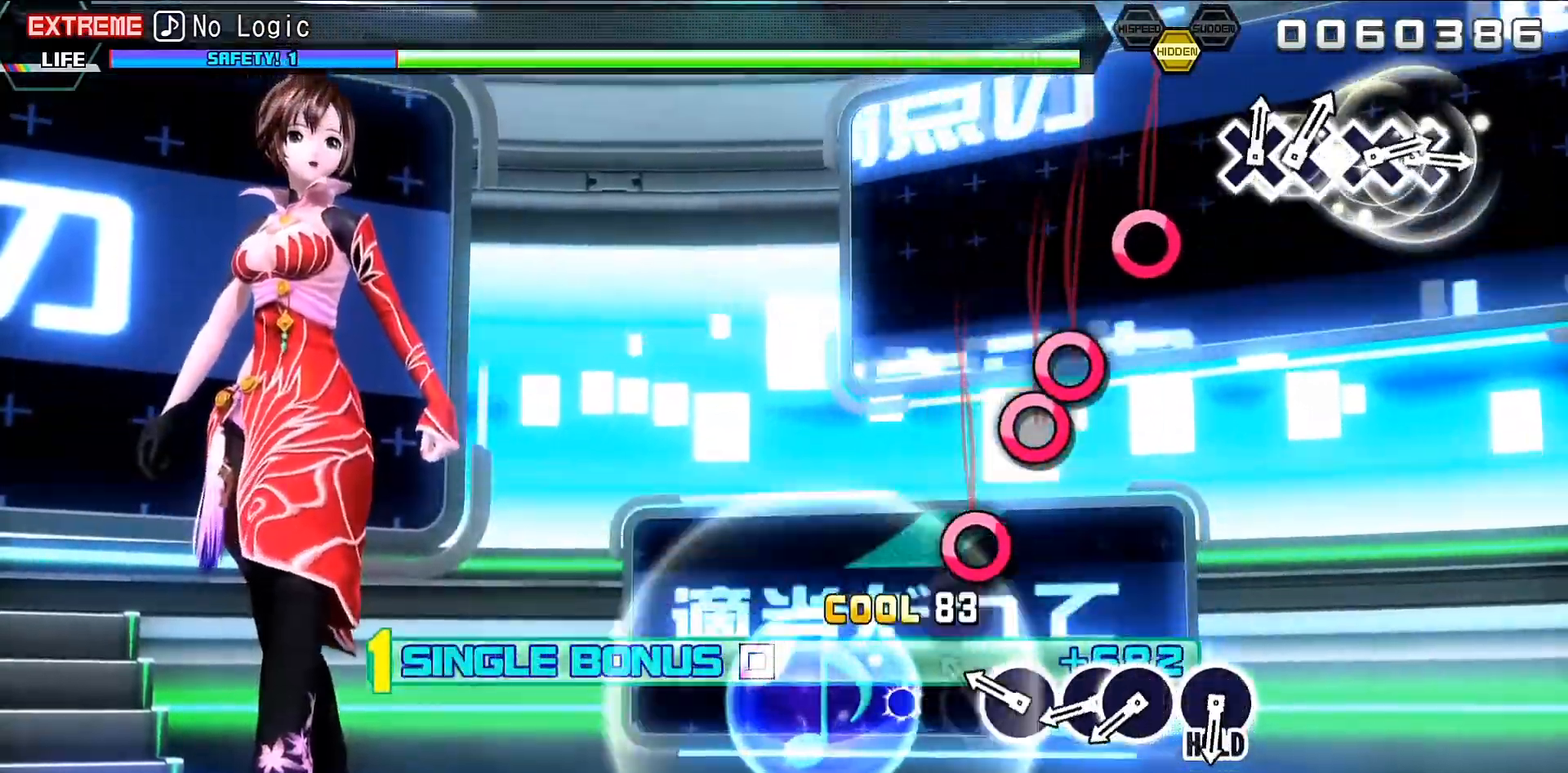
{"buttons": ["L2", "DPAD_RIGHT"], "events": [[33, "CIRCLE", "up"], [33, "DPAD_RIGHT", "down"], [200, "DPAD_RIGHT", "up"], [300, "CIRCLE", "down"], [433, "CIRCLE", "up"], [433, "DPAD_RIGHT", "down"]]}
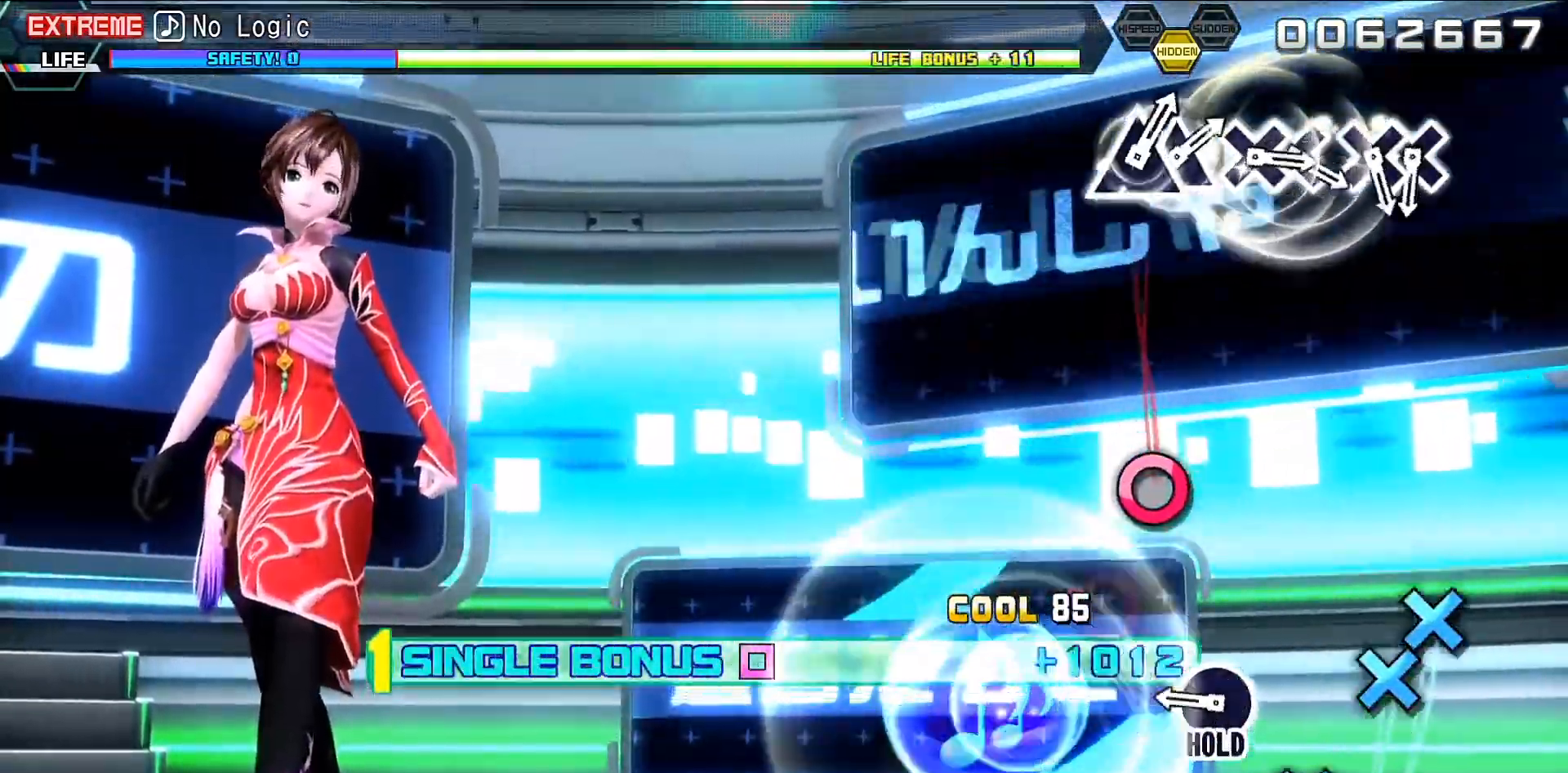
{"buttons": ["R2"], "events": [[67, "DPAD_RIGHT", "up"], [167, "CIRCLE", "down"], [233, "R2", "down"], [300, "L2", "up"], [400, "CIRCLE", "up"]]}
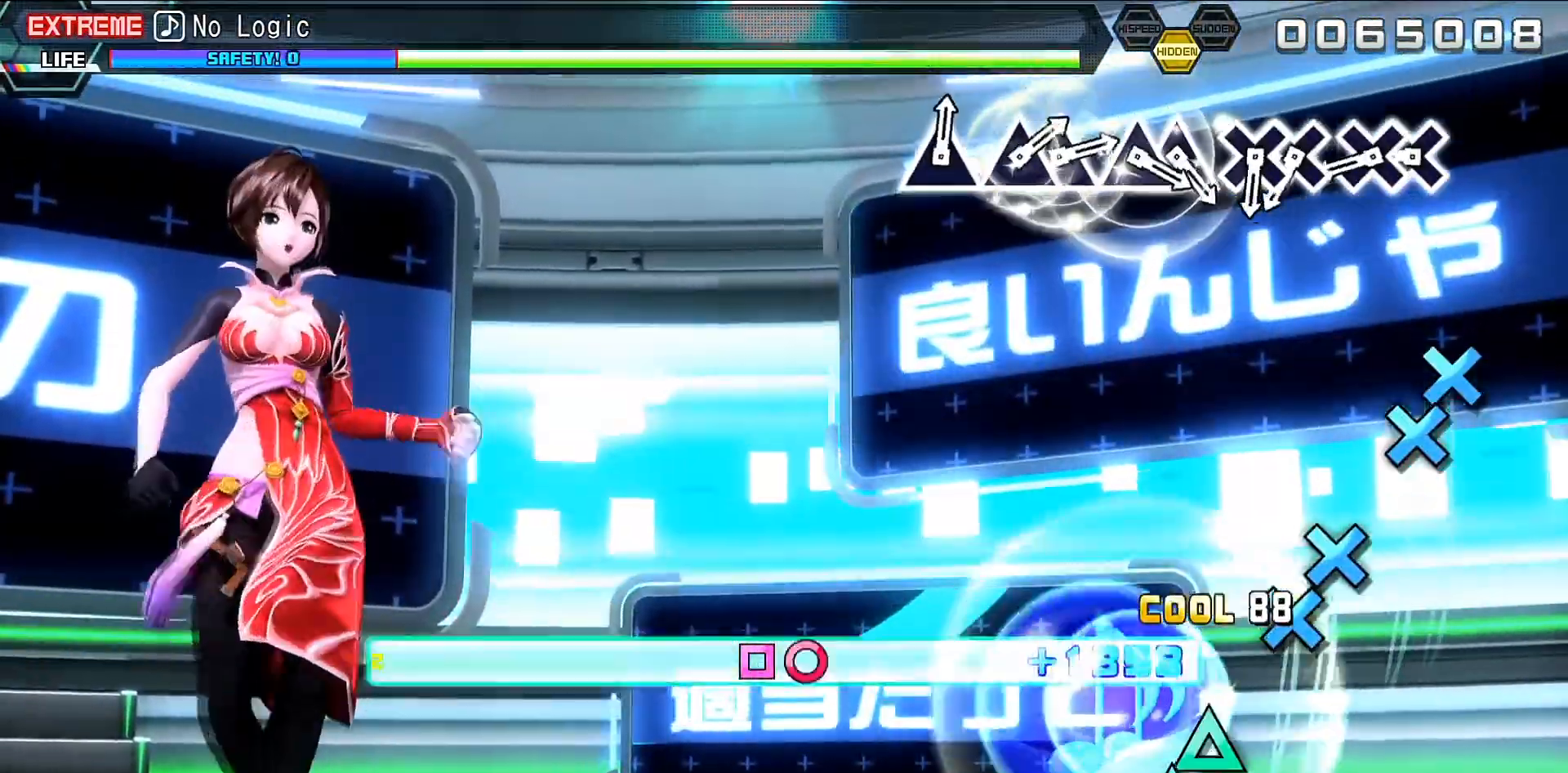
{"buttons": ["R2"], "events": [[167, "CROSS", "down"], [267, "CROSS", "up"], [300, "DPAD_DOWN", "down"], [400, "DPAD_DOWN", "up"]]}
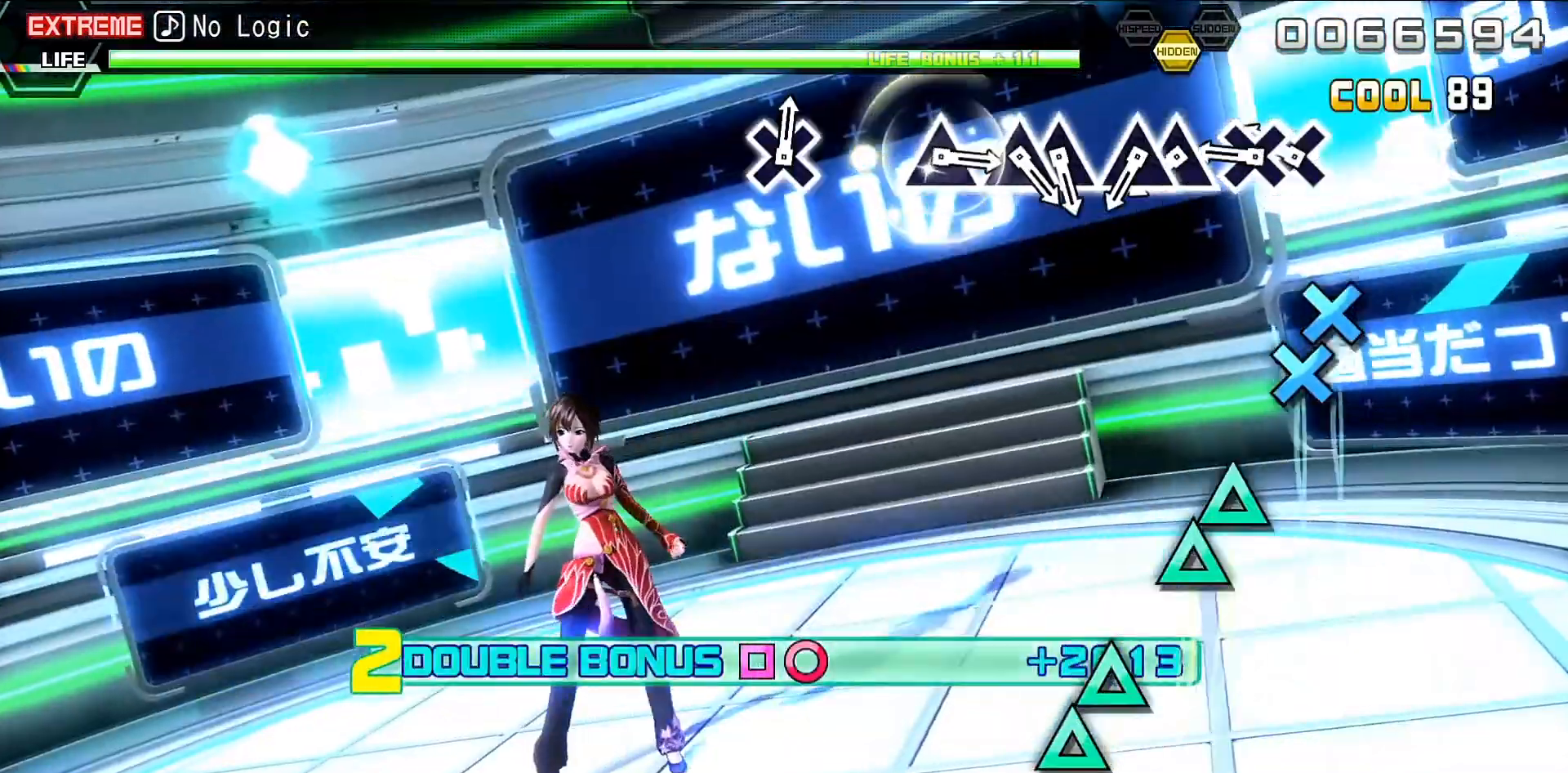
{"buttons": ["TRIANGLE", "R2"], "events": [[33, "CROSS", "down"], [133, "CROSS", "up"], [133, "DPAD_DOWN", "down"], [233, "DPAD_DOWN", "up"], [433, "TRIANGLE", "down"]]}